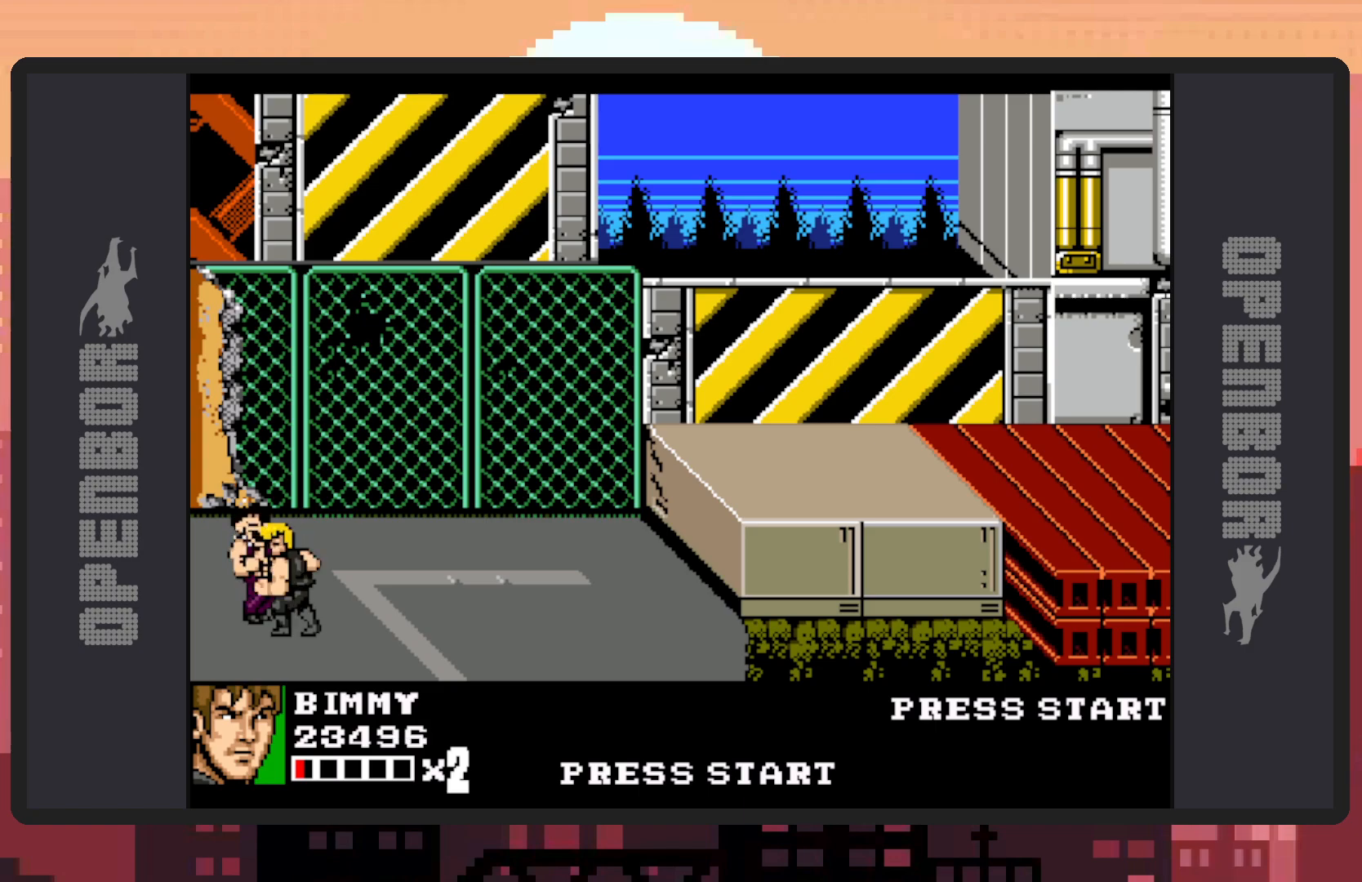
Gameplay with a controller (Nintendo layout); each line is a JSON object with the inputs held at the frame after it. "events" lists button and stick changes between this image and that frame as [ms after this image, input, new state], when the widget could be followed in between. Not read: L2 L3 R2 R3 left_stick right_stick.
{"buttons": [], "events": [[17, "Y", "up"], [67, "Y", "down"], [117, "Y", "up"], [151, "Y", "down"], [201, "Y", "up"], [234, "Y", "down"], [284, "Y", "up"], [334, "Y", "down"], [384, "Y", "up"], [418, "Y", "down"], [468, "Y", "up"]]}
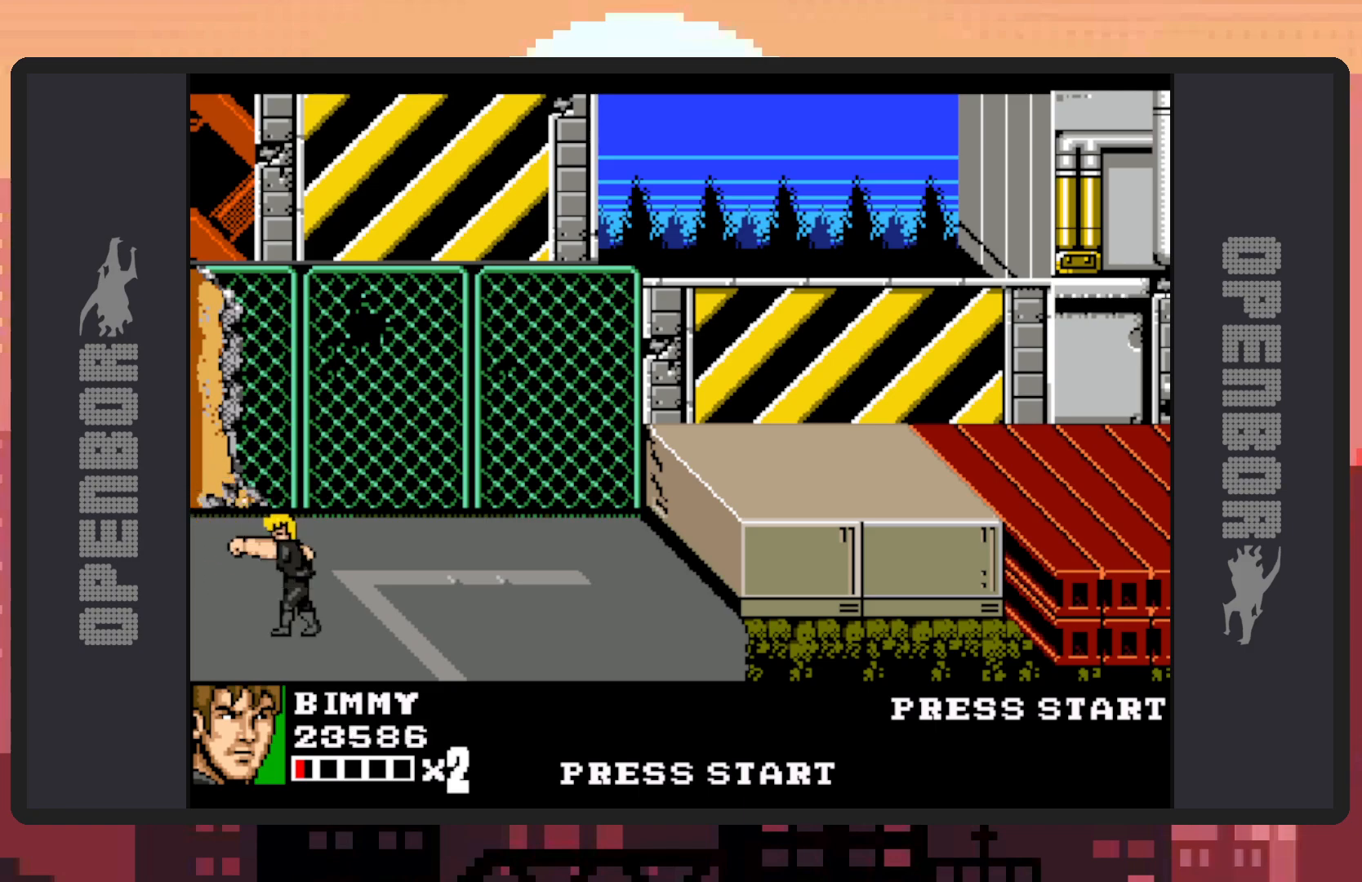
{"buttons": [], "events": [[17, "Y", "down"], [50, "Y", "up"], [100, "Y", "down"], [150, "Y", "up"]]}
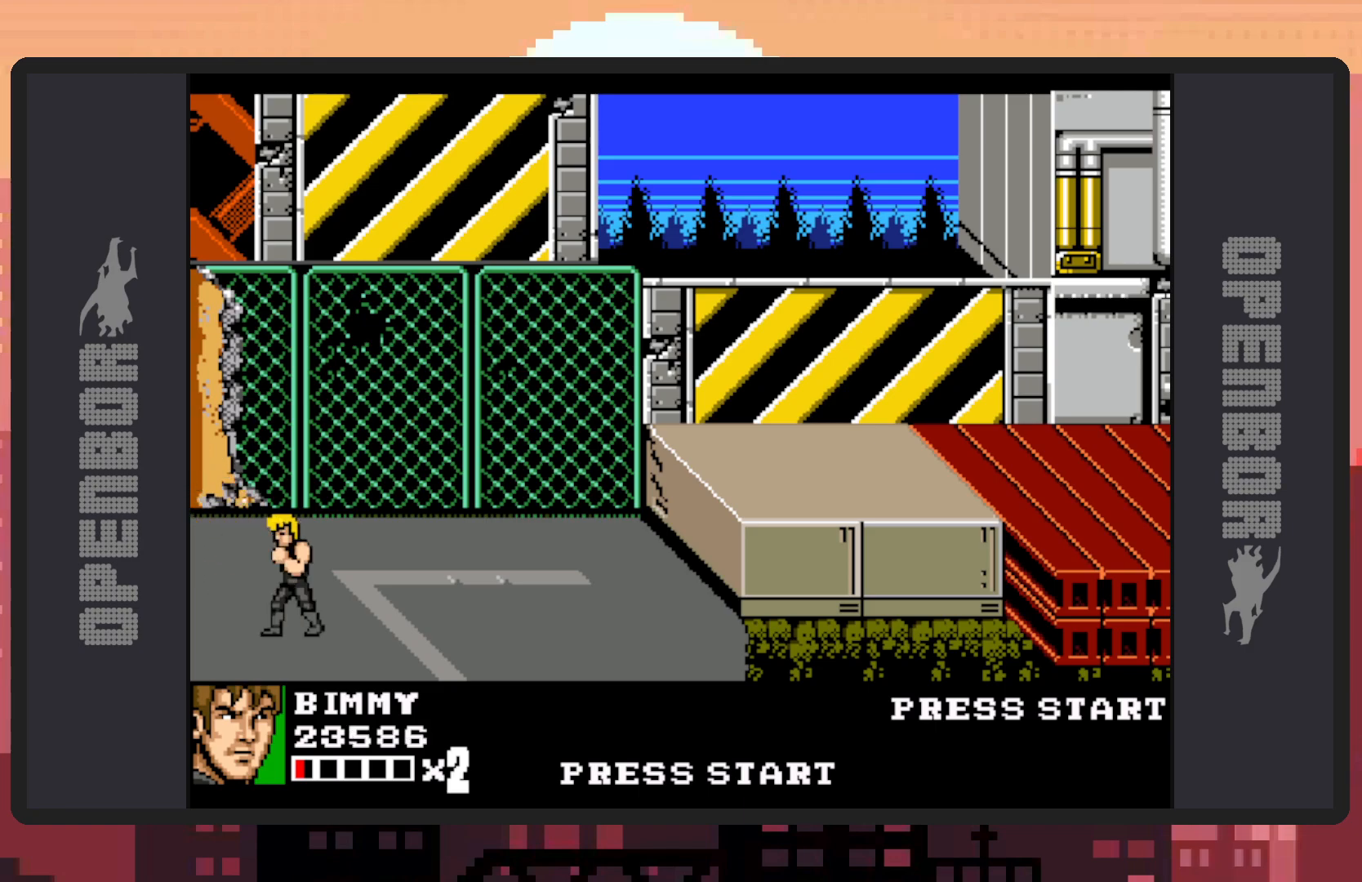
{"buttons": ["DPAD_UP", "DPAD_LEFT"], "events": [[201, "DPAD_LEFT", "down"], [334, "DPAD_UP", "down"]]}
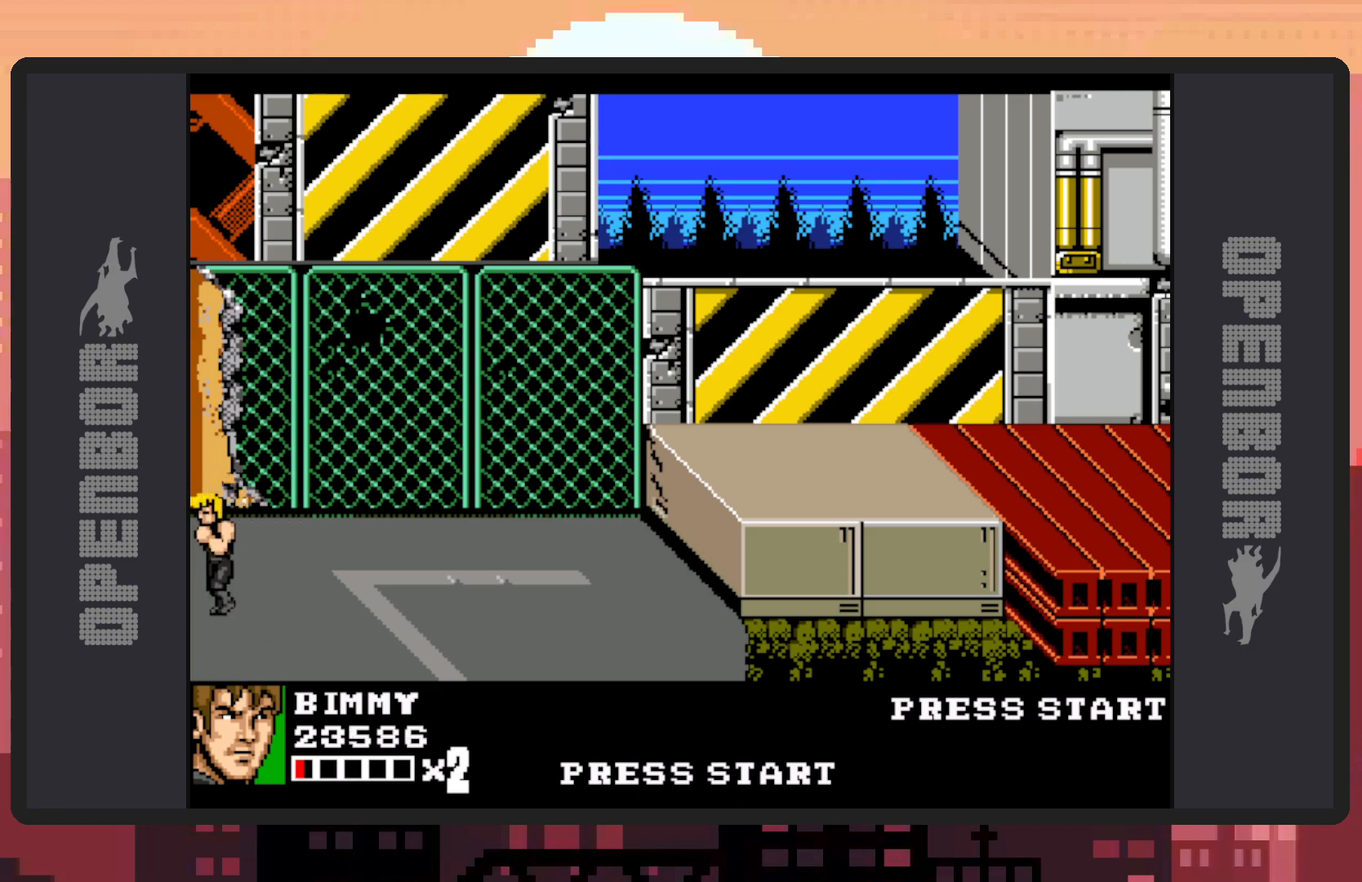
{"buttons": ["DPAD_RIGHT"], "events": [[133, "DPAD_LEFT", "up"], [167, "DPAD_UP", "up"], [300, "DPAD_RIGHT", "down"]]}
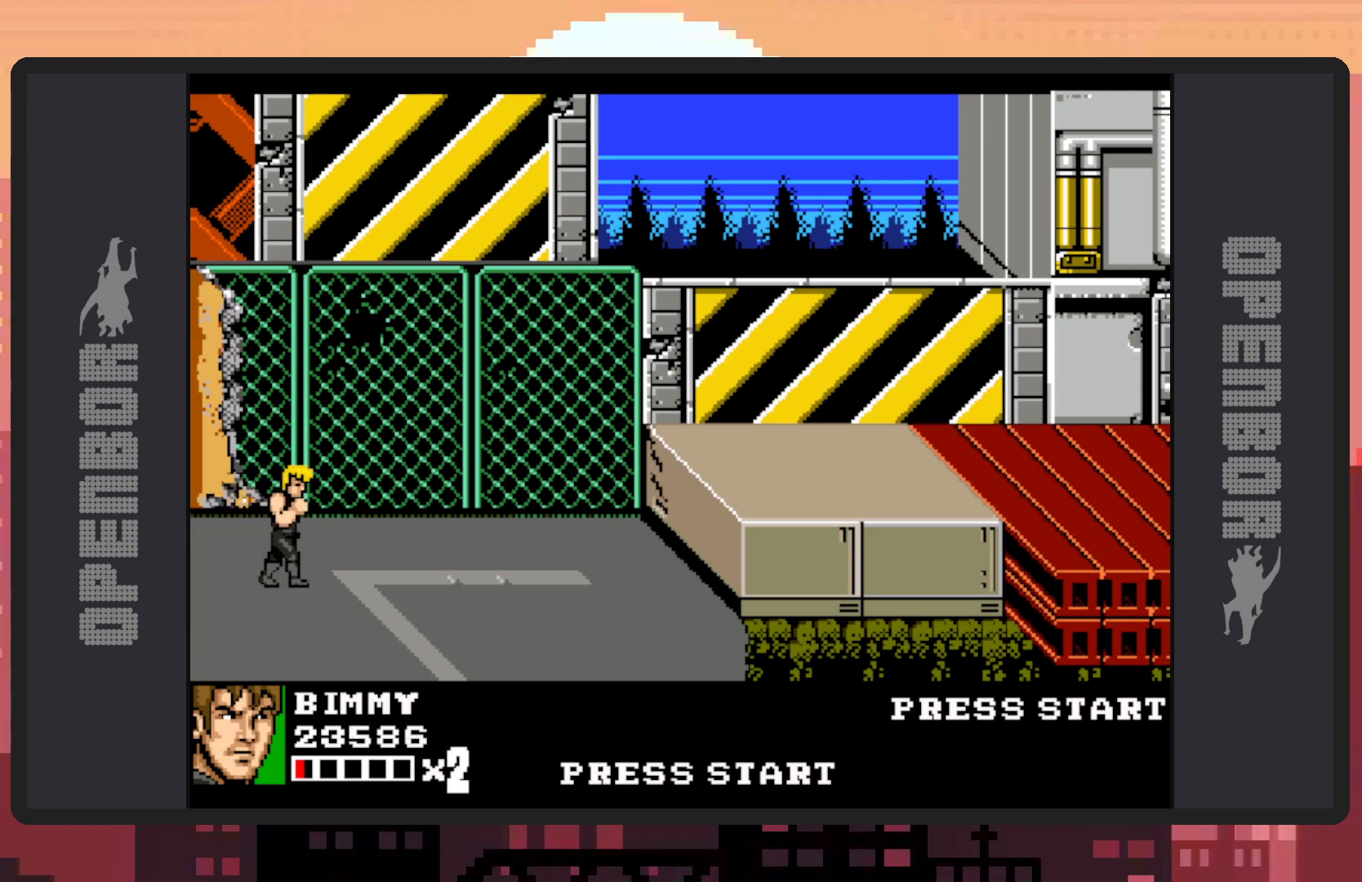
{"buttons": ["DPAD_RIGHT"], "events": []}
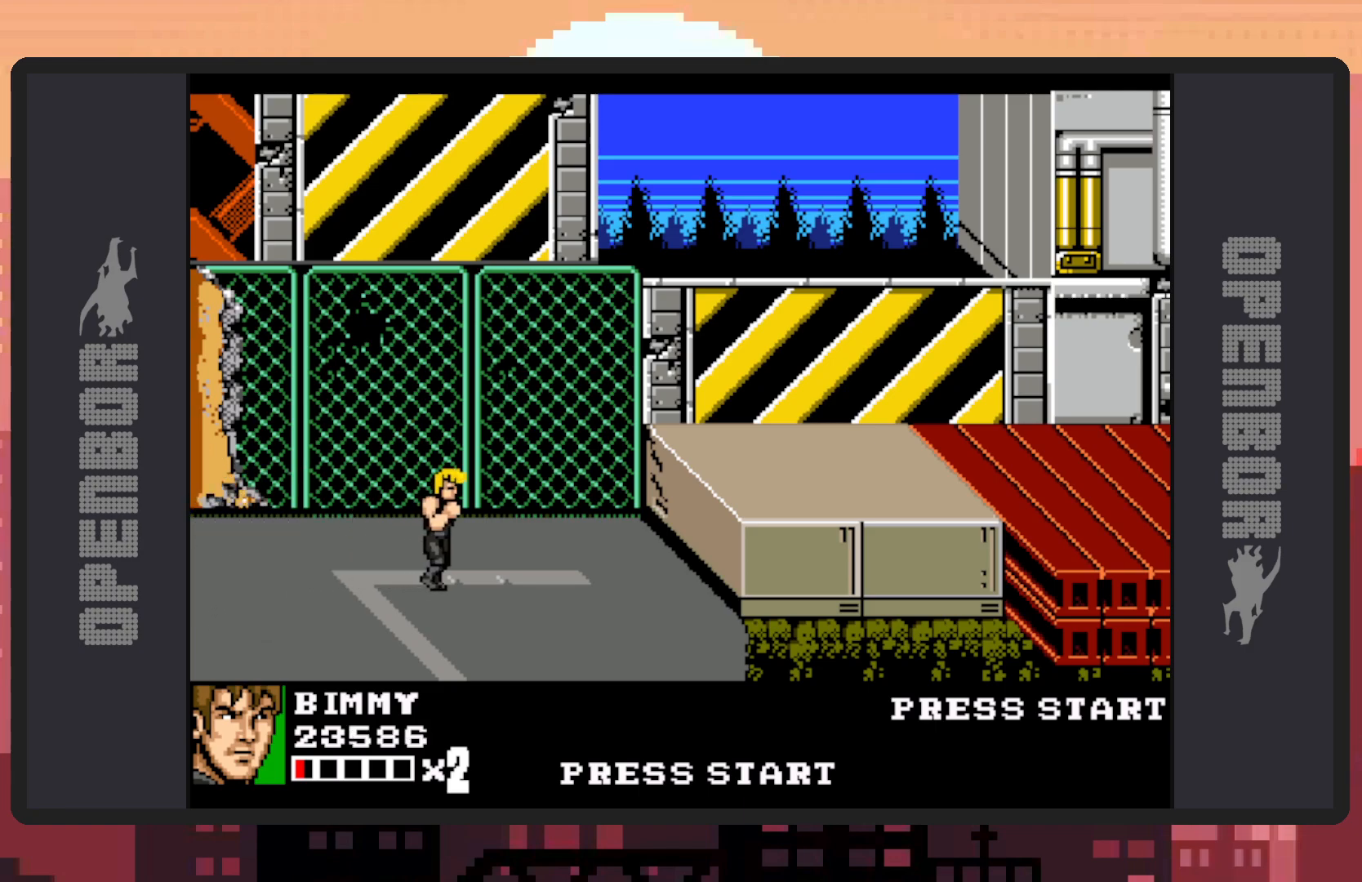
{"buttons": ["DPAD_DOWN", "DPAD_LEFT"], "events": [[384, "DPAD_RIGHT", "up"], [434, "DPAD_DOWN", "down"], [450, "DPAD_LEFT", "down"]]}
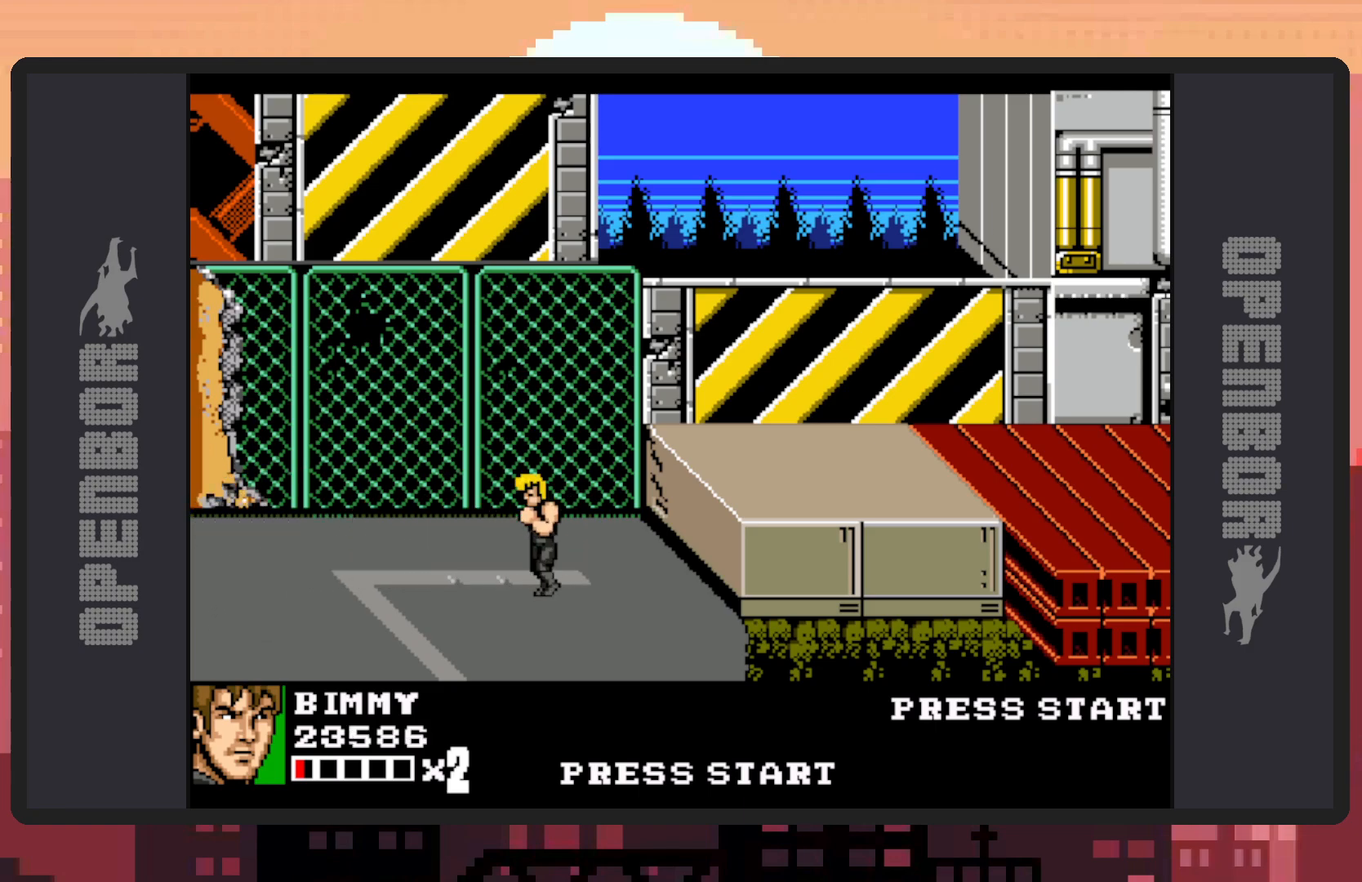
{"buttons": ["DPAD_RIGHT"], "events": [[34, "DPAD_DOWN", "up"], [301, "DPAD_UP", "down"], [384, "DPAD_LEFT", "up"], [501, "DPAD_RIGHT", "down"], [501, "DPAD_UP", "up"]]}
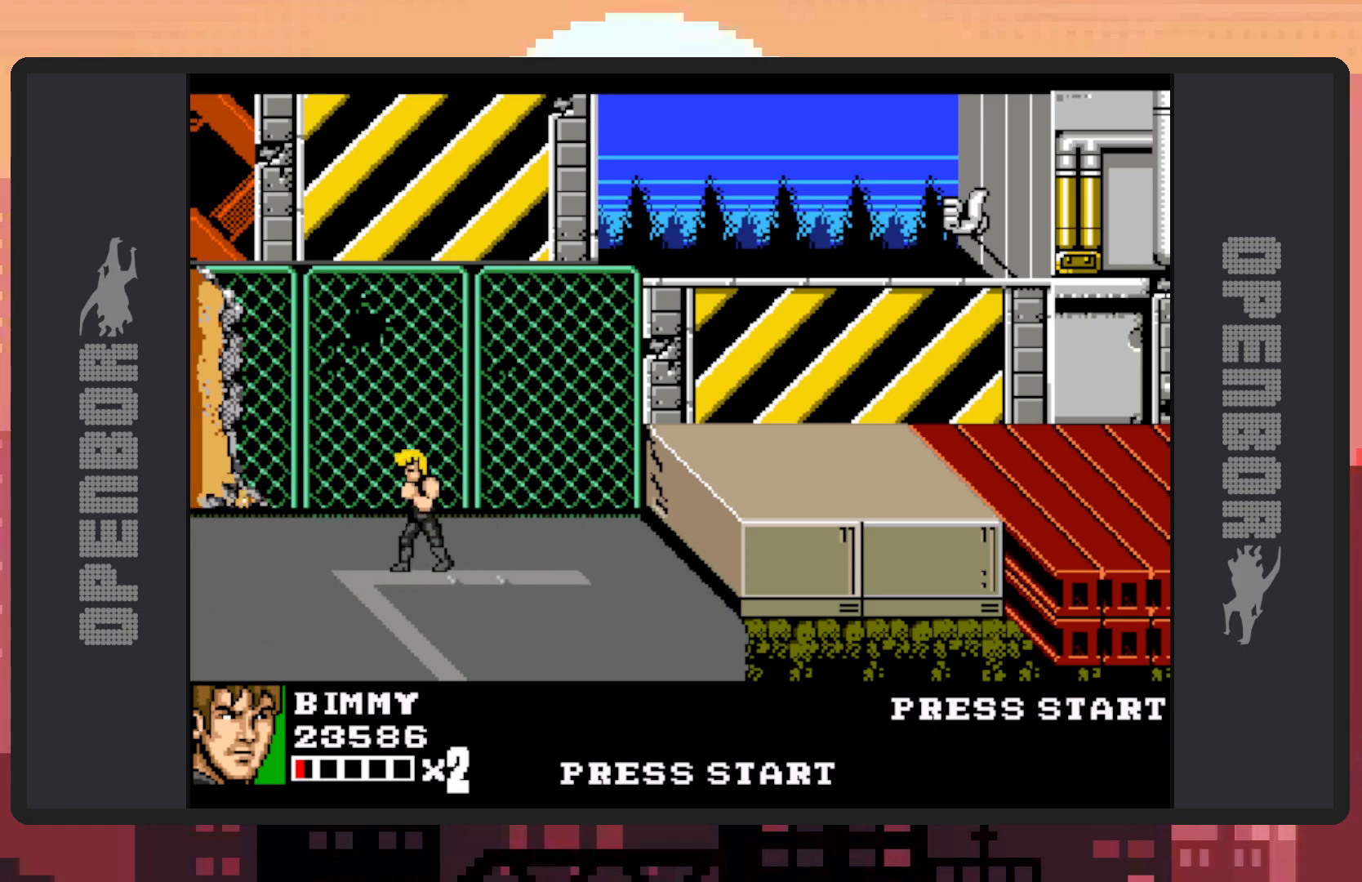
{"buttons": ["DPAD_LEFT"], "events": [[317, "DPAD_RIGHT", "up"], [384, "DPAD_UP", "down"], [400, "DPAD_LEFT", "down"], [417, "DPAD_UP", "up"]]}
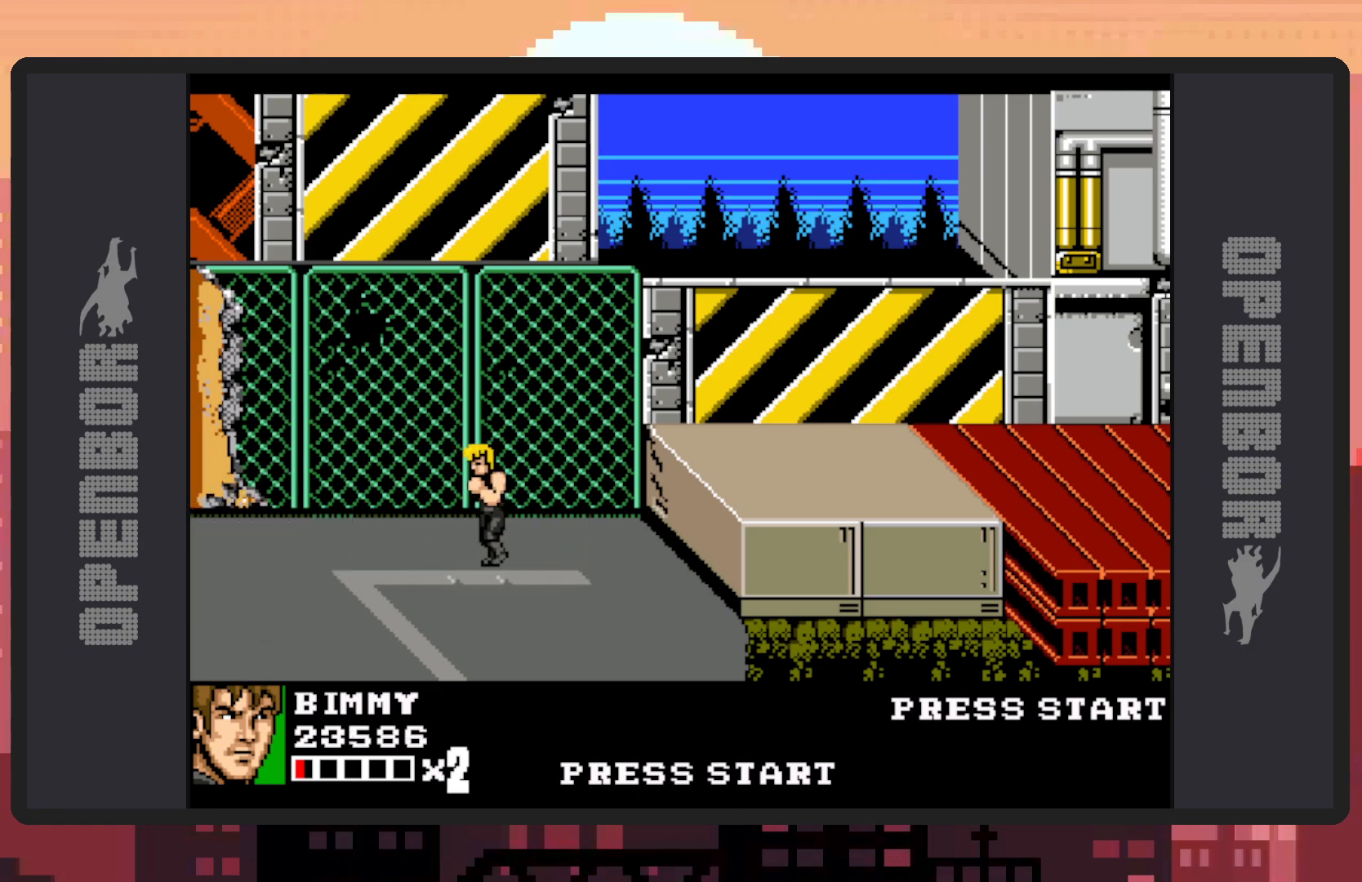
{"buttons": ["DPAD_RIGHT"], "events": [[251, "DPAD_LEFT", "up"], [251, "DPAD_UP", "down"], [301, "DPAD_UP", "up"], [317, "DPAD_RIGHT", "down"]]}
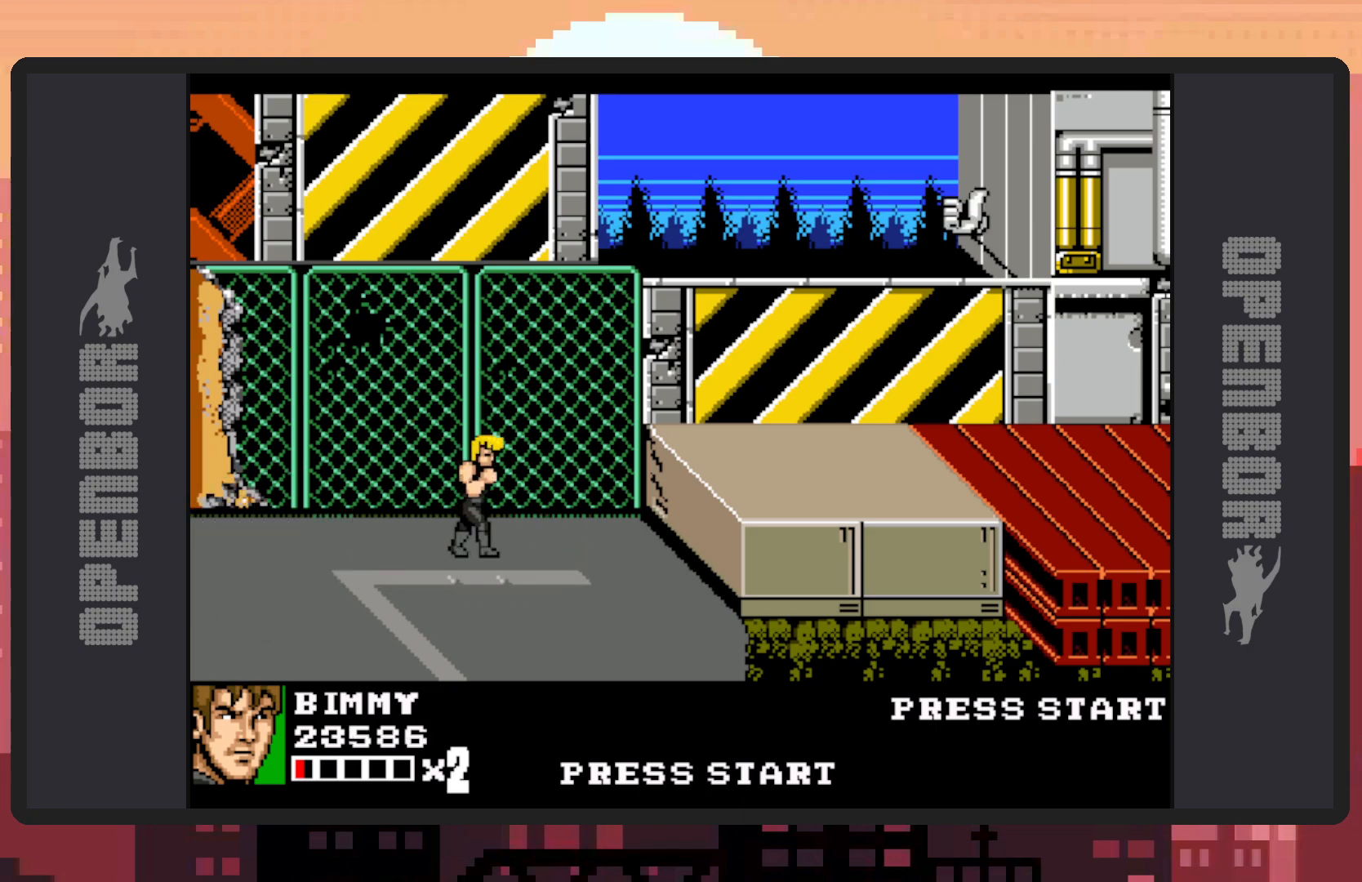
{"buttons": ["DPAD_UP"], "events": [[167, "DPAD_RIGHT", "up"], [167, "DPAD_UP", "down"], [200, "DPAD_LEFT", "down"], [367, "DPAD_LEFT", "up"]]}
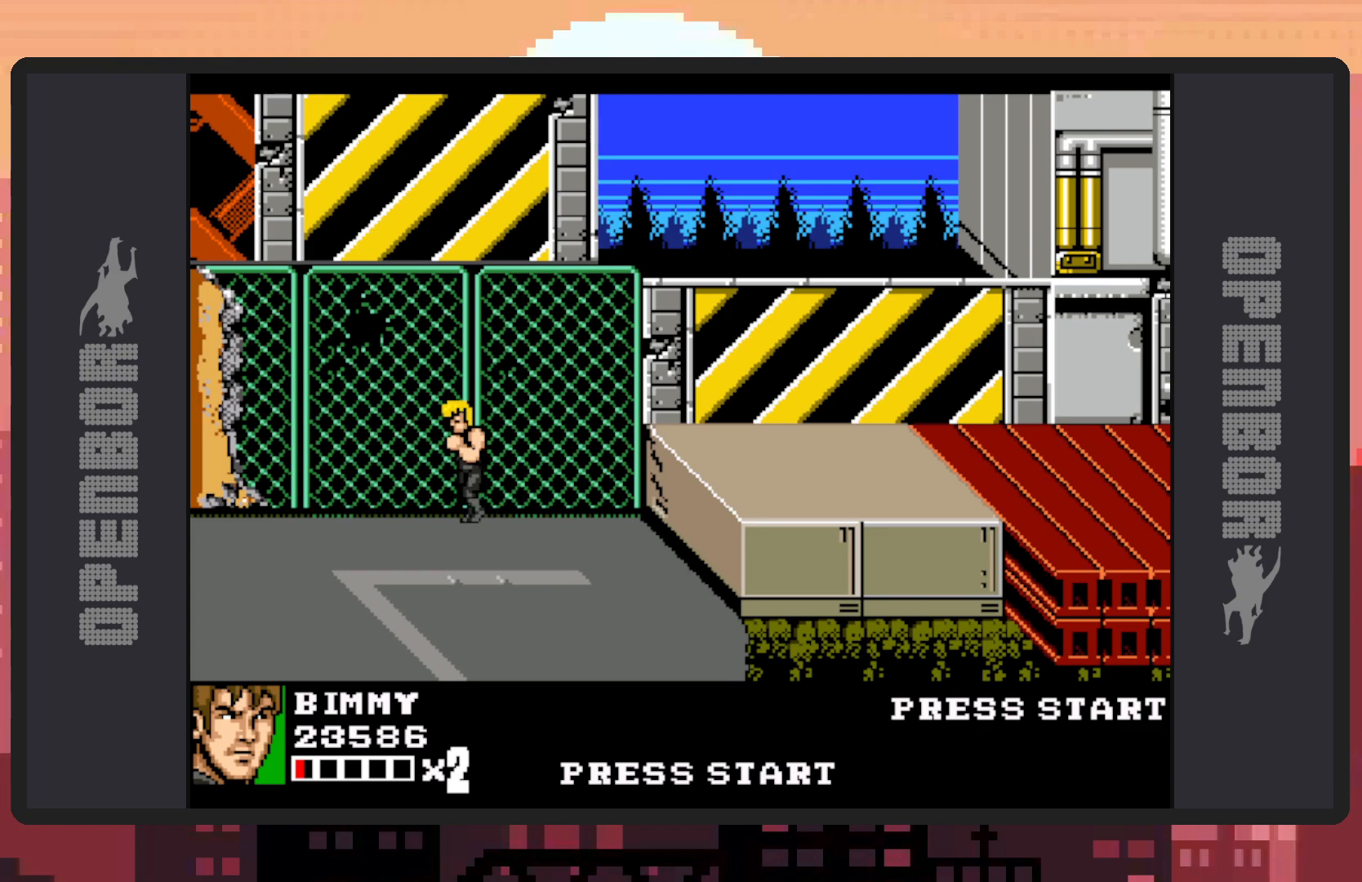
{"buttons": ["DPAD_RIGHT"], "events": [[84, "DPAD_RIGHT", "down"], [267, "DPAD_UP", "up"]]}
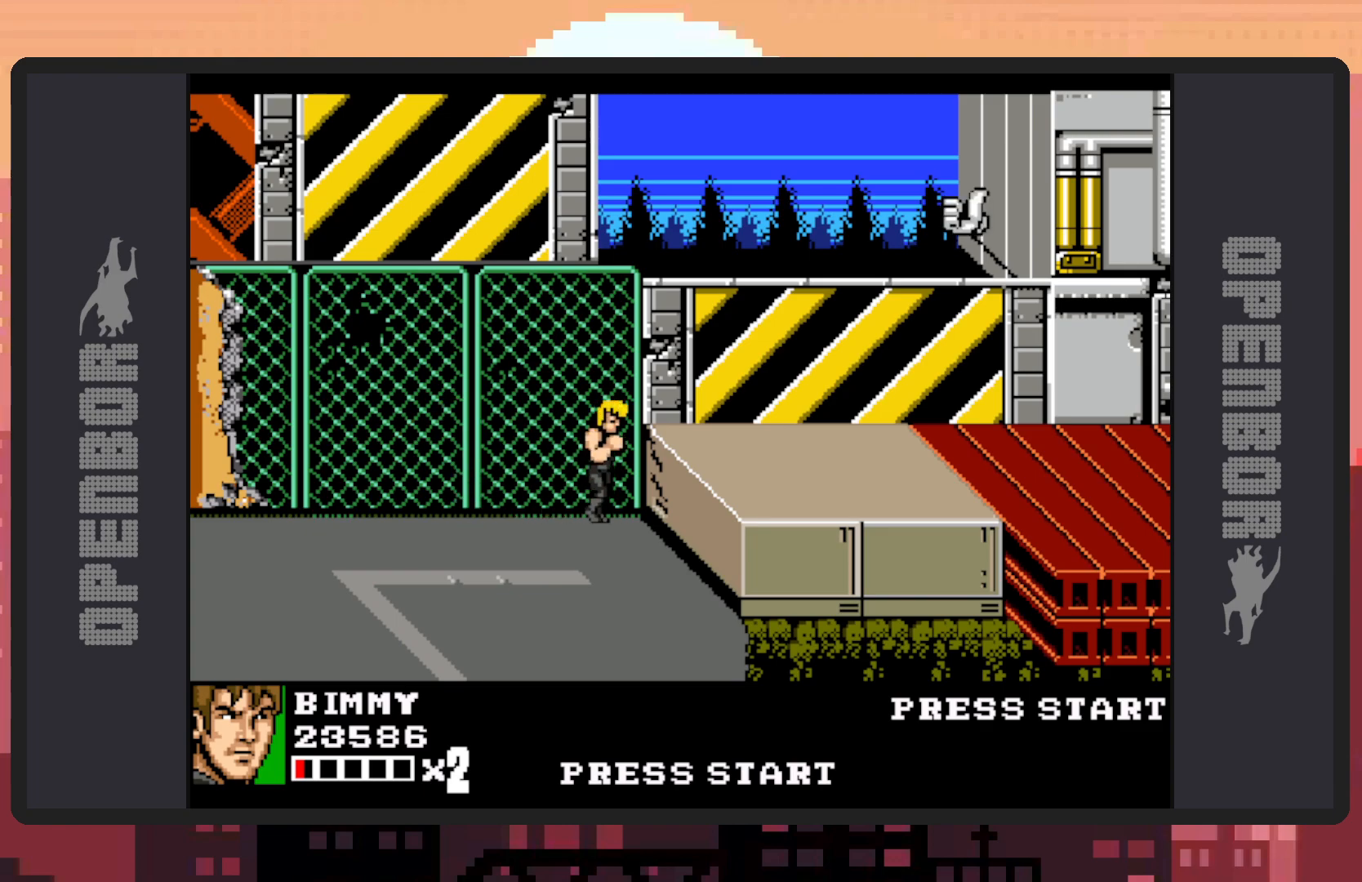
{"buttons": ["DPAD_RIGHT"], "events": [[133, "DPAD_RIGHT", "up"], [167, "DPAD_RIGHT", "down"], [200, "B", "down"], [250, "DPAD_RIGHT", "up"], [317, "DPAD_RIGHT", "down"], [400, "B", "up"]]}
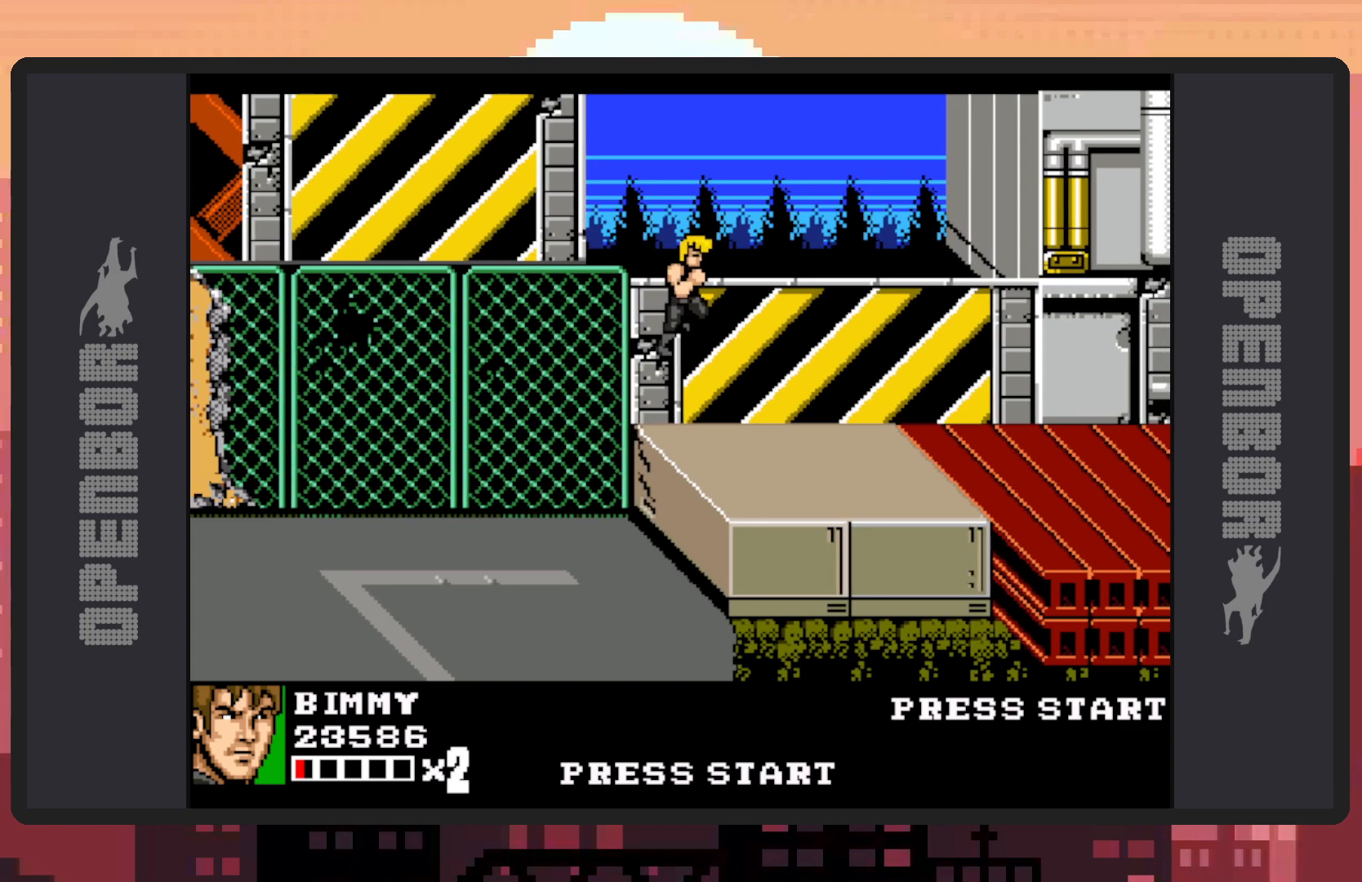
{"buttons": ["DPAD_DOWN", "DPAD_RIGHT"], "events": [[217, "DPAD_RIGHT", "up"], [418, "DPAD_DOWN", "down"], [501, "DPAD_RIGHT", "down"]]}
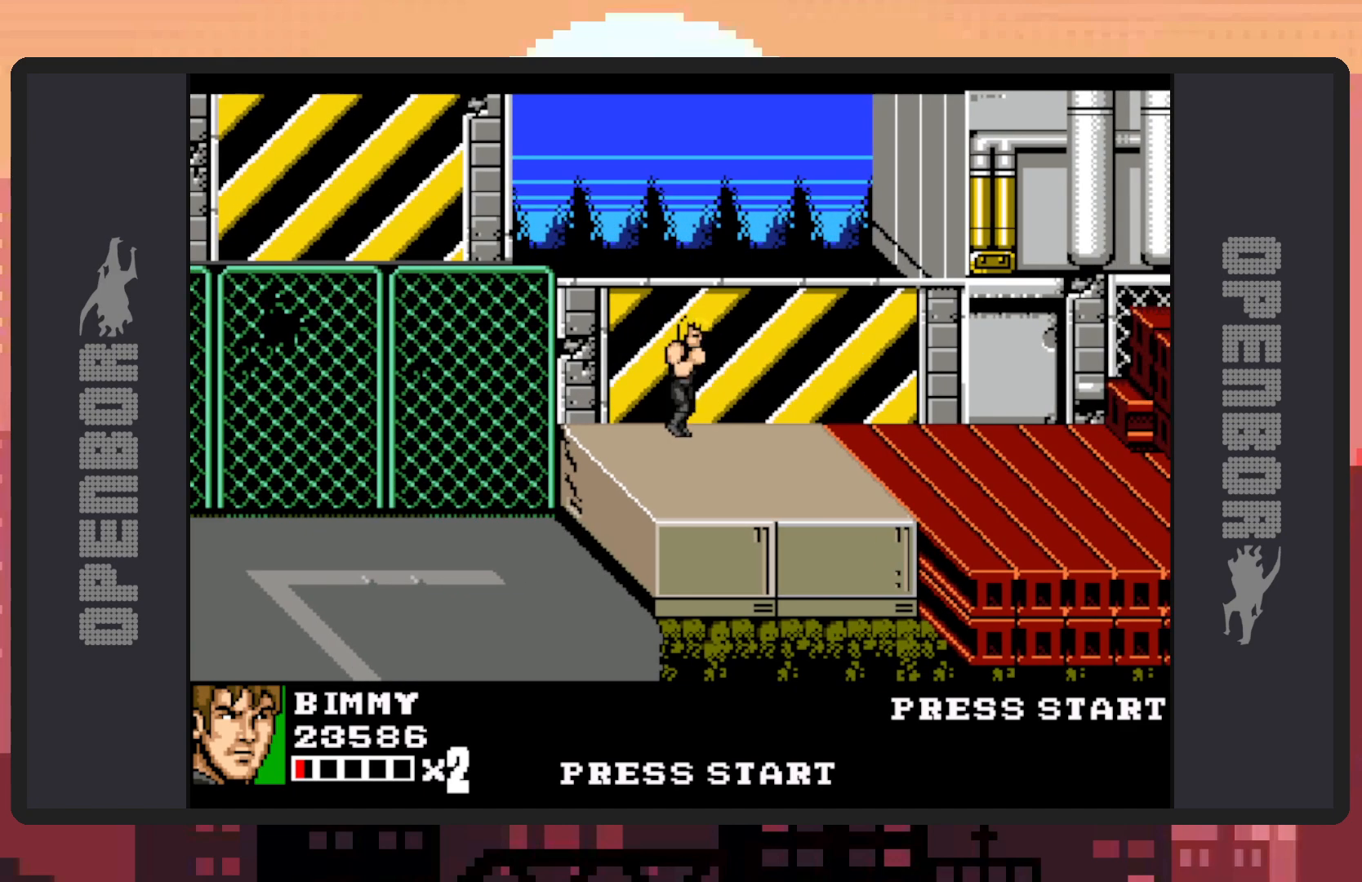
{"buttons": [], "events": [[33, "DPAD_DOWN", "up"], [167, "DPAD_RIGHT", "up"]]}
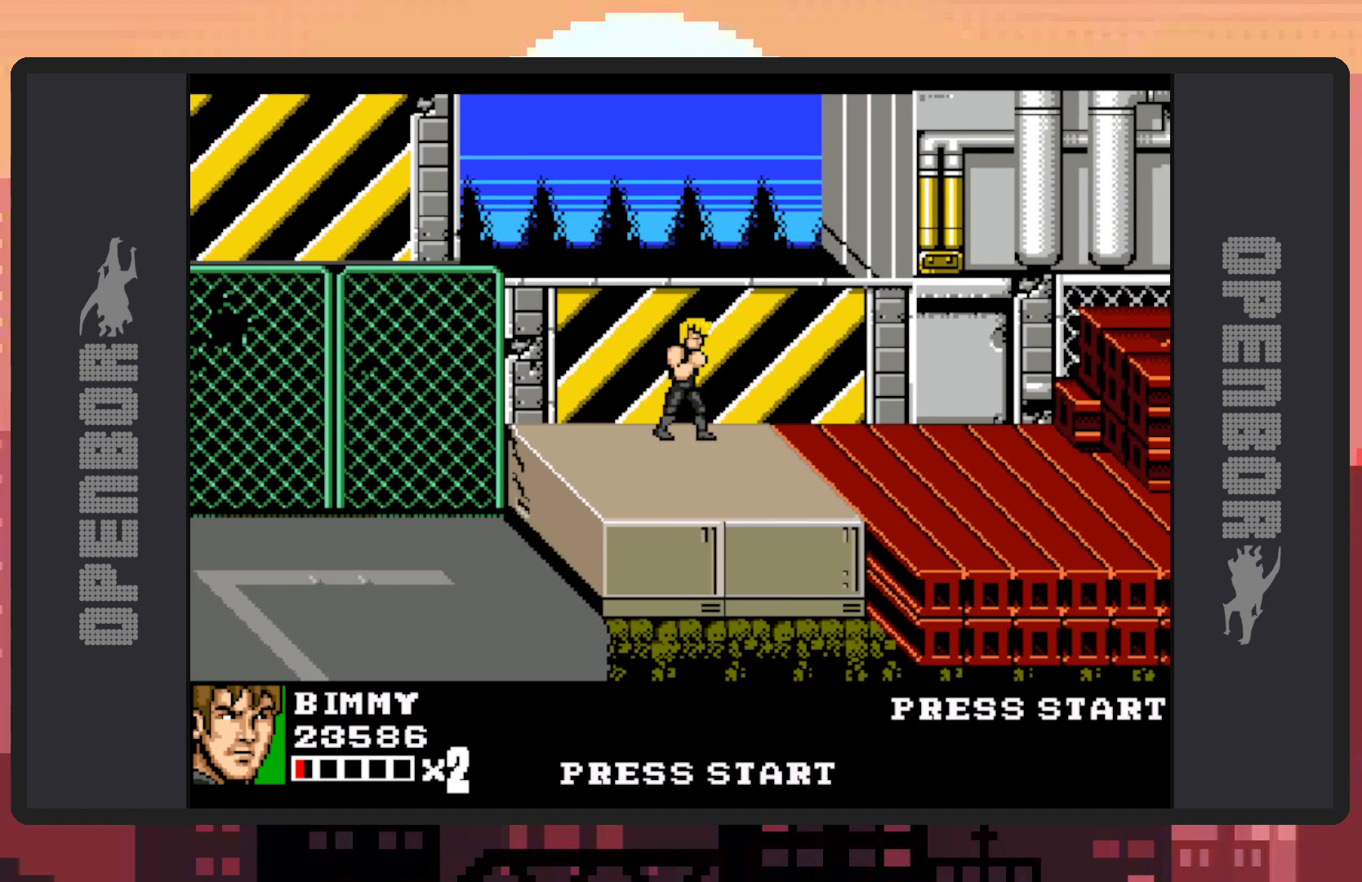
{"buttons": ["DPAD_RIGHT"], "events": [[151, "DPAD_RIGHT", "down"], [334, "B", "down"], [501, "B", "up"]]}
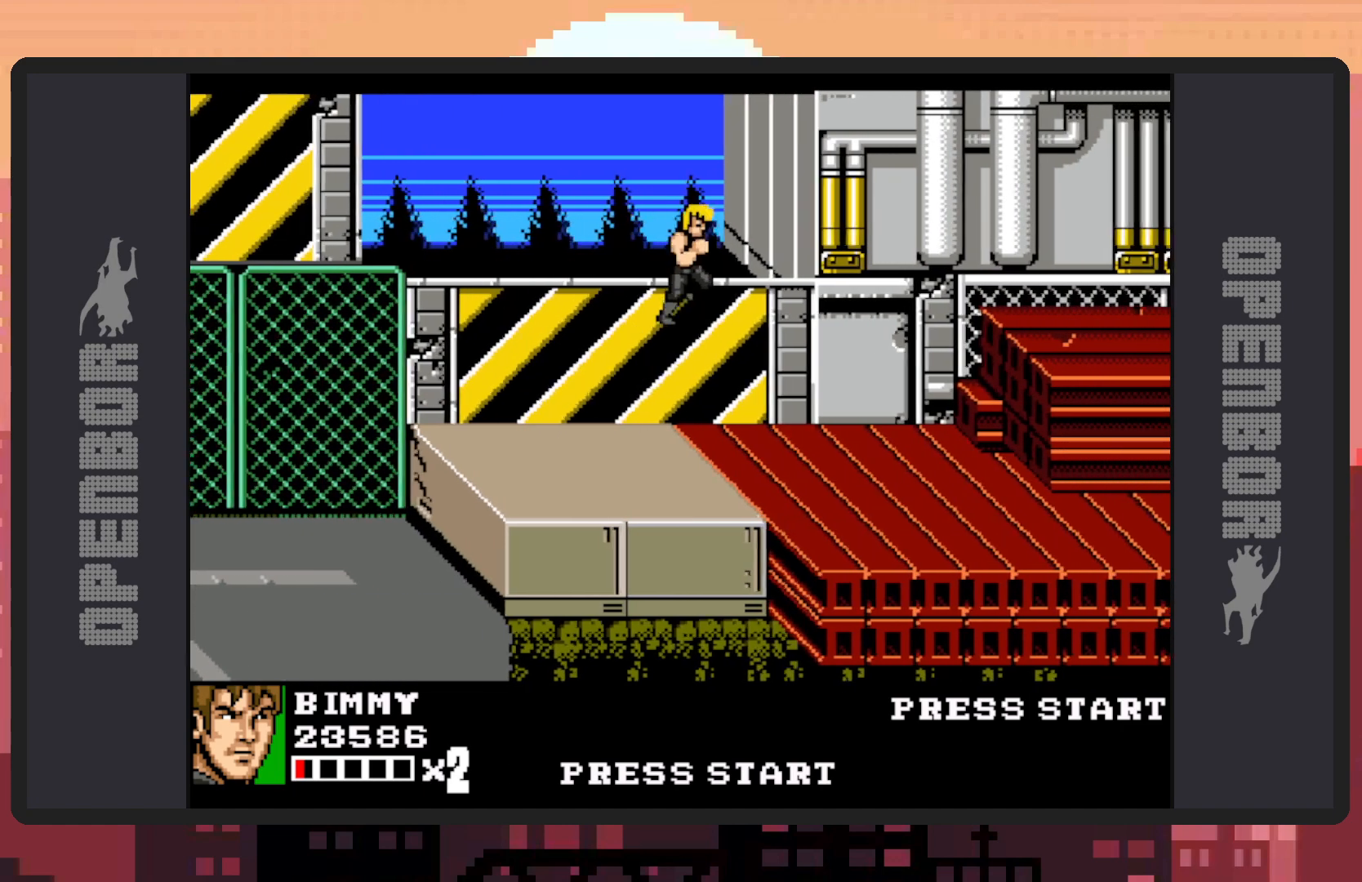
{"buttons": ["DPAD_RIGHT"], "events": [[167, "Y", "down"], [234, "Y", "up"], [267, "Y", "down"], [300, "Y", "up"], [350, "Y", "down"], [400, "Y", "up"]]}
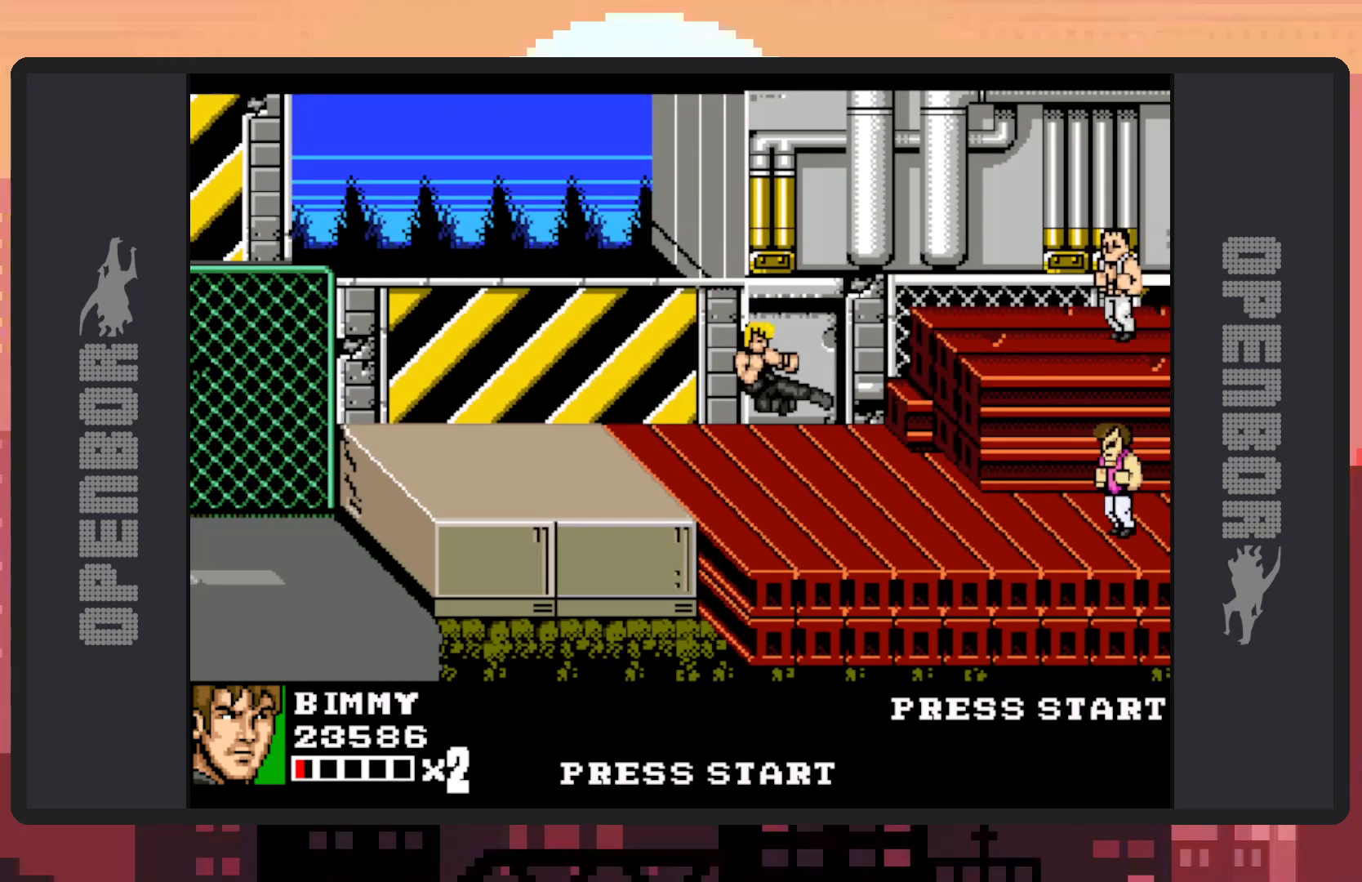
{"buttons": ["DPAD_LEFT"], "events": [[34, "DPAD_RIGHT", "up"], [334, "DPAD_LEFT", "down"]]}
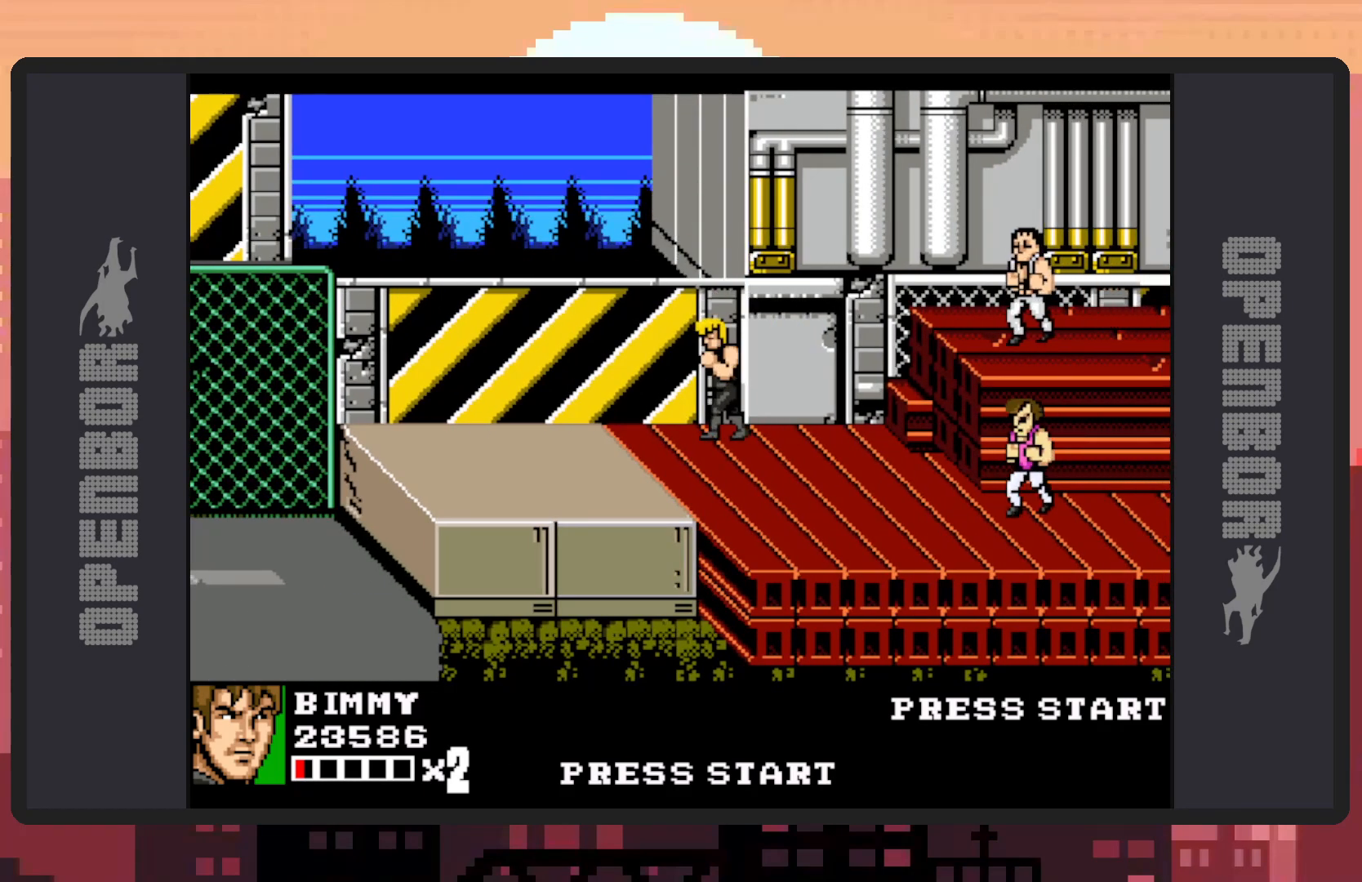
{"buttons": ["DPAD_LEFT"], "events": []}
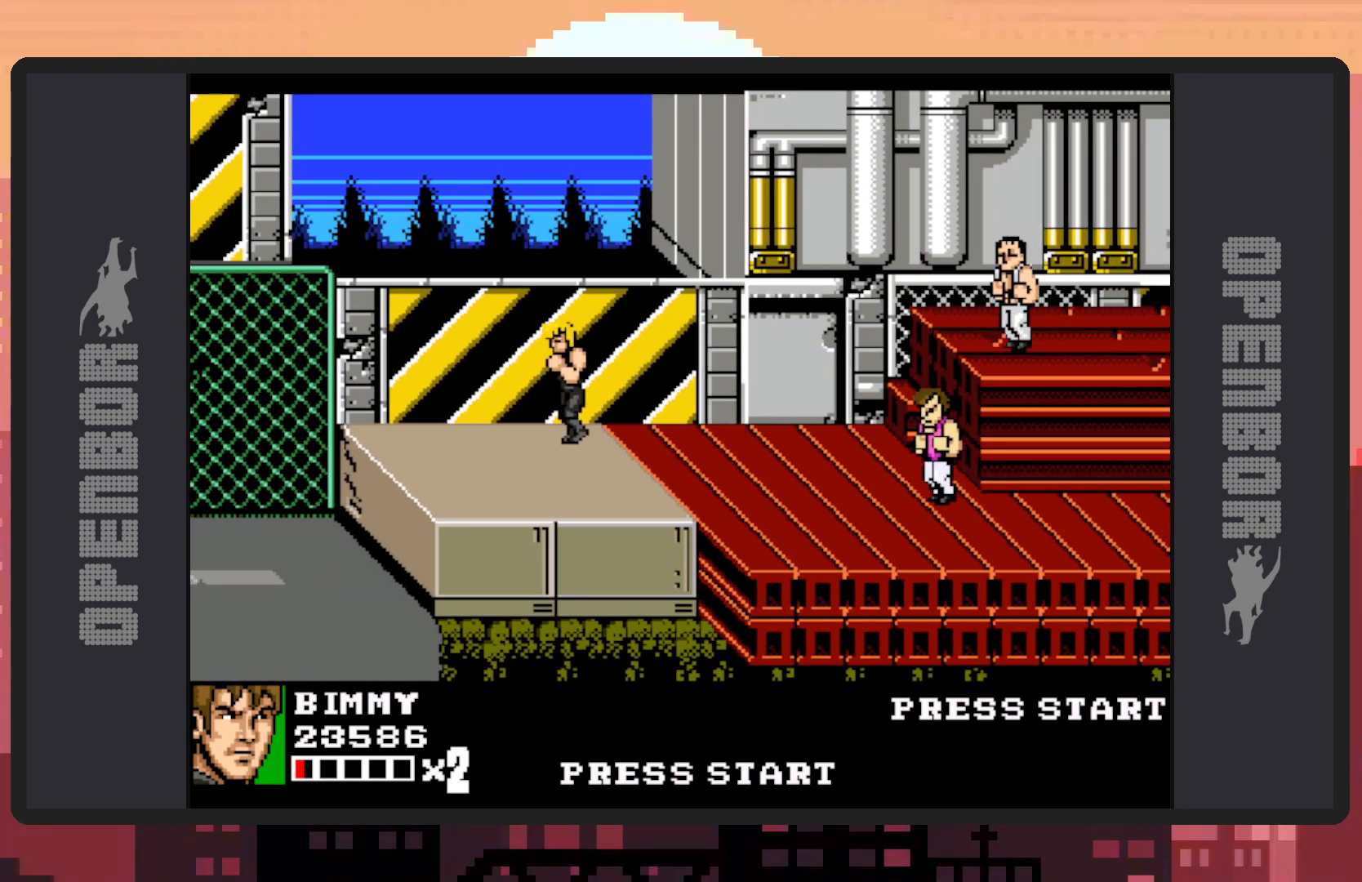
{"buttons": ["DPAD_RIGHT"], "events": [[67, "DPAD_LEFT", "up"], [217, "DPAD_RIGHT", "down"]]}
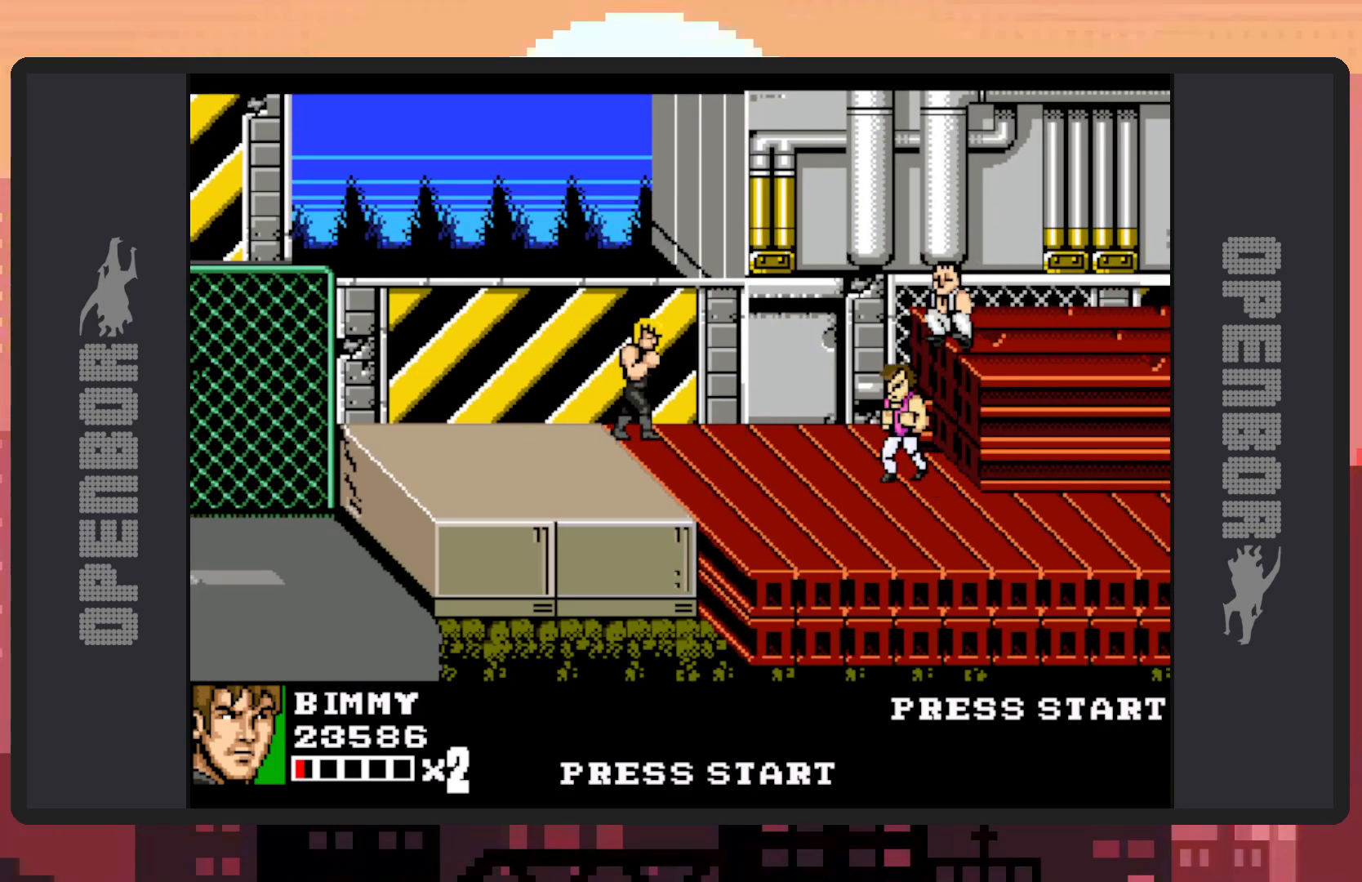
{"buttons": [], "events": [[50, "B", "down"], [200, "B", "up"], [334, "DPAD_RIGHT", "up"], [334, "Y", "down"], [384, "Y", "up"], [417, "Y", "down"], [467, "Y", "up"]]}
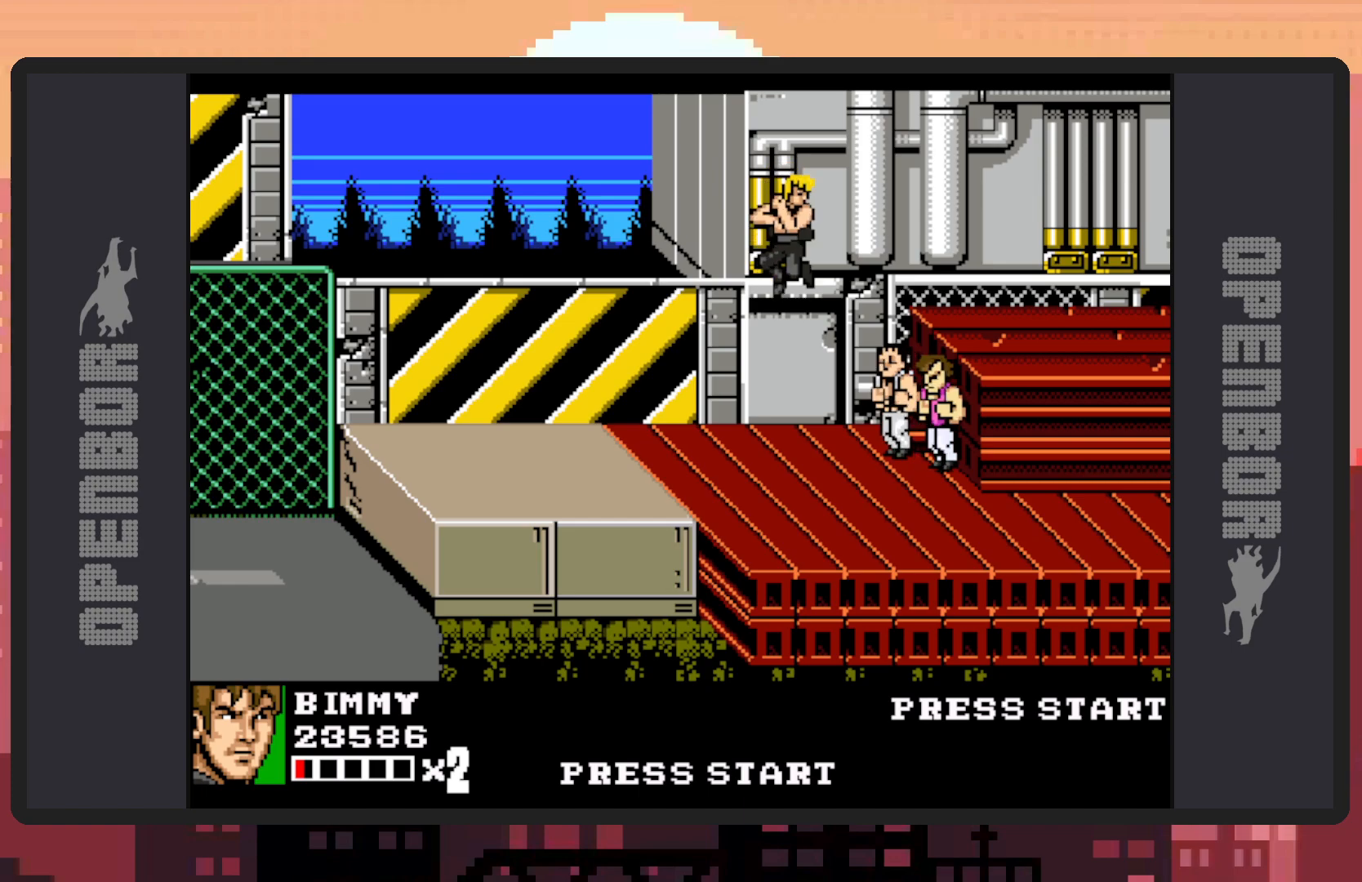
{"buttons": [], "events": [[16, "Y", "down"], [50, "Y", "up"], [100, "Y", "down"], [150, "Y", "up"], [200, "Y", "down"], [233, "Y", "up"], [283, "Y", "down"], [333, "Y", "up"], [367, "Y", "down"], [417, "Y", "up"], [467, "Y", "down"], [500, "Y", "up"]]}
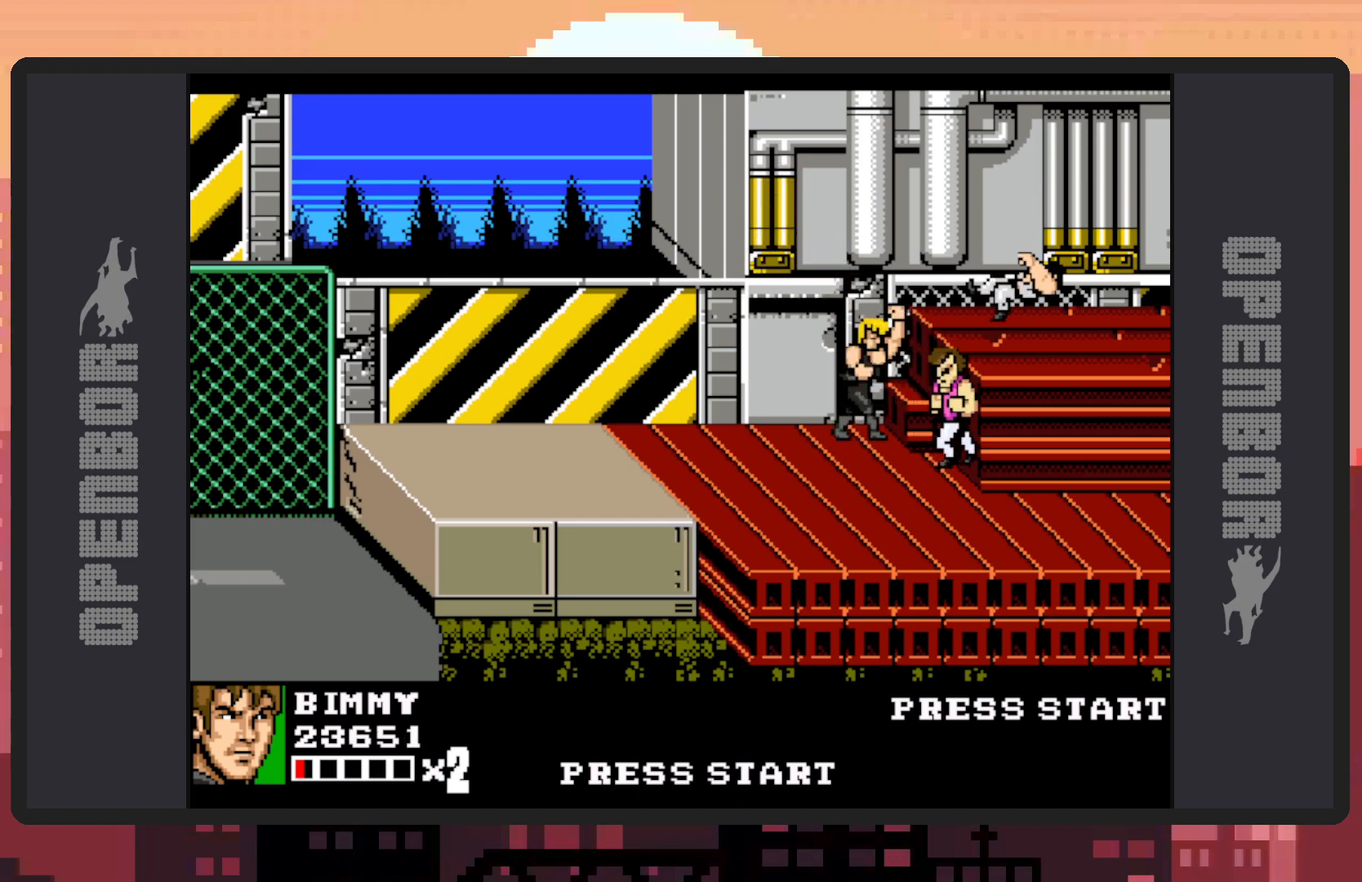
{"buttons": ["Y"], "events": [[50, "Y", "down"], [100, "Y", "up"], [134, "Y", "down"], [184, "Y", "up"], [234, "Y", "down"], [267, "Y", "up"], [317, "Y", "down"], [367, "Y", "up"], [401, "Y", "down"], [451, "Y", "up"], [501, "Y", "down"]]}
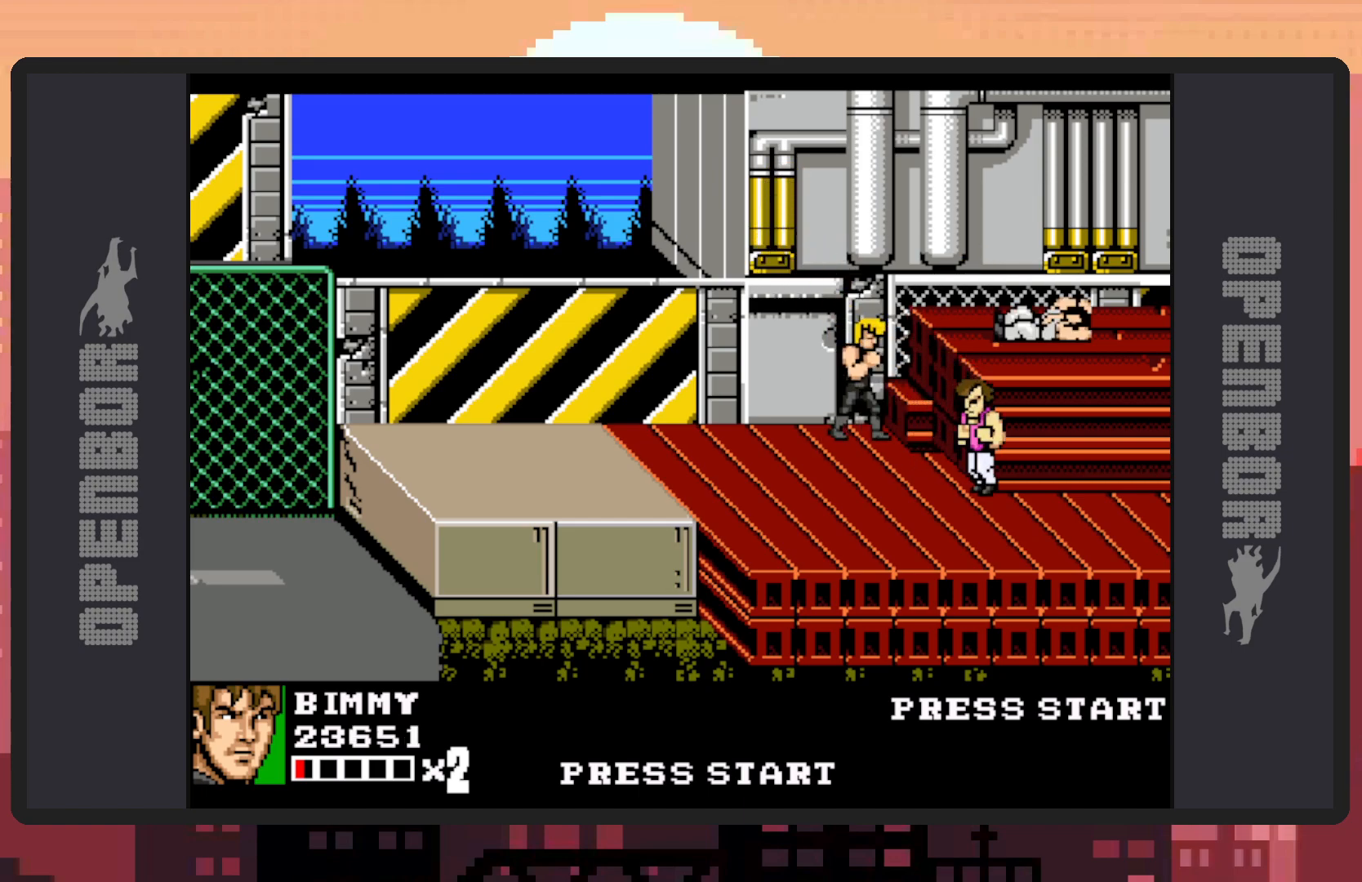
{"buttons": ["DPAD_LEFT"], "events": [[33, "DPAD_LEFT", "down"], [33, "Y", "up"]]}
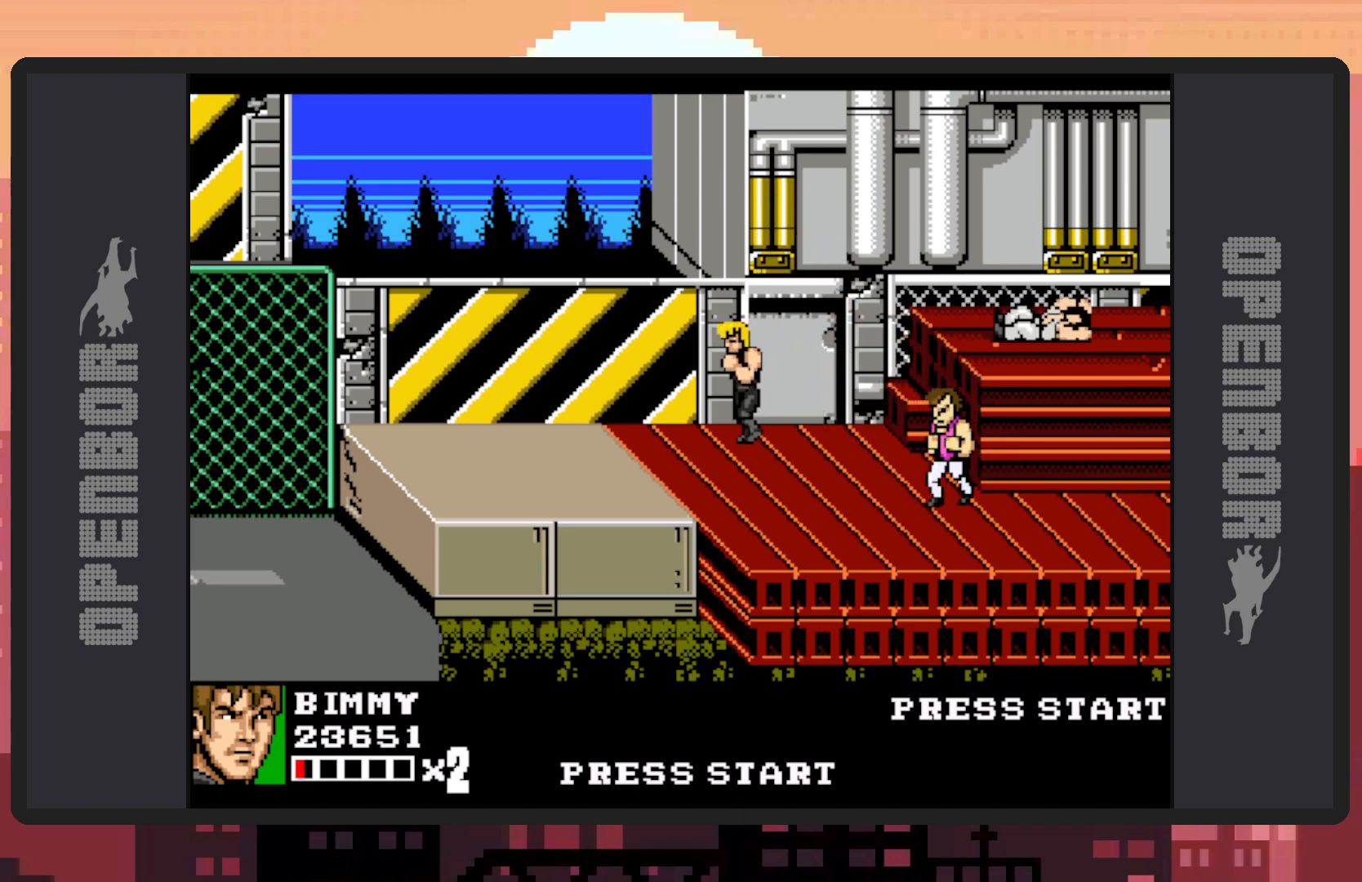
{"buttons": ["DPAD_RIGHT"], "events": [[351, "DPAD_DOWN", "down"], [434, "DPAD_LEFT", "up"], [484, "DPAD_DOWN", "up"], [484, "DPAD_RIGHT", "down"]]}
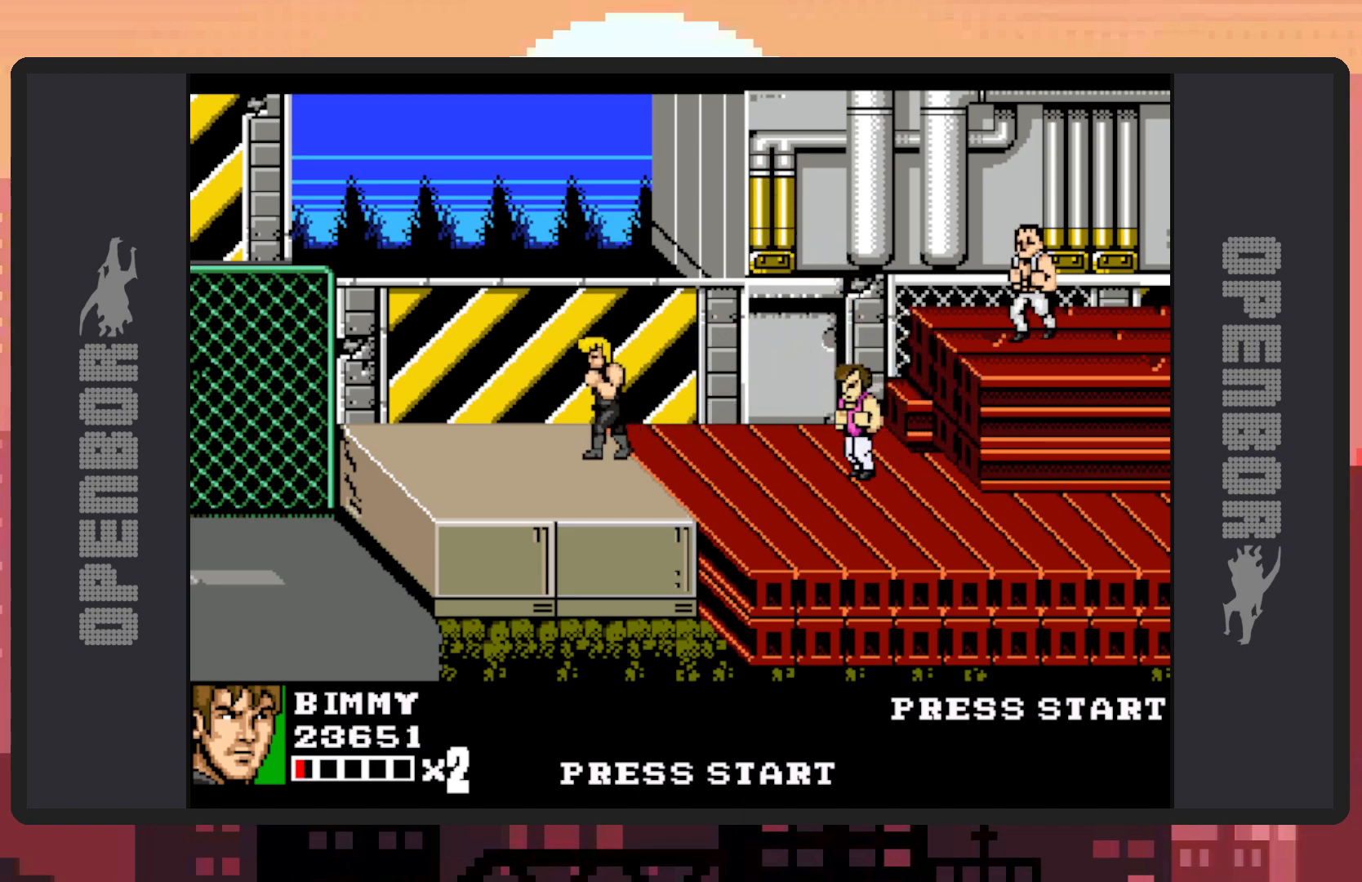
{"buttons": ["Y"], "events": [[317, "Y", "down"], [384, "Y", "up"], [417, "Y", "down"], [450, "DPAD_RIGHT", "up"], [467, "Y", "up"], [500, "Y", "down"]]}
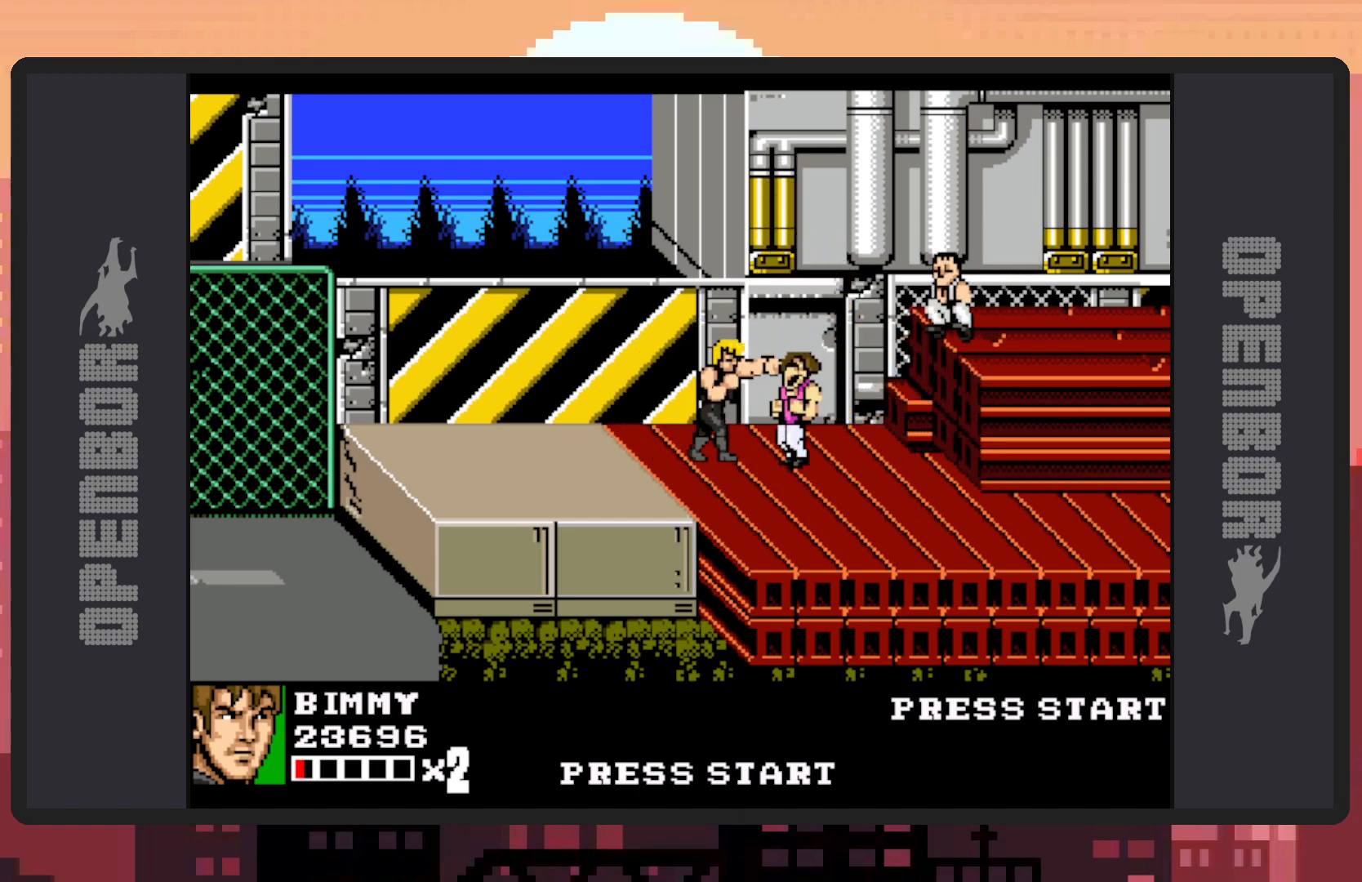
{"buttons": [], "events": [[50, "Y", "up"], [84, "Y", "down"], [134, "Y", "up"], [184, "Y", "down"], [217, "Y", "up"], [267, "Y", "down"], [317, "Y", "up"], [367, "Y", "down"], [401, "Y", "up"], [451, "Y", "down"], [501, "Y", "up"]]}
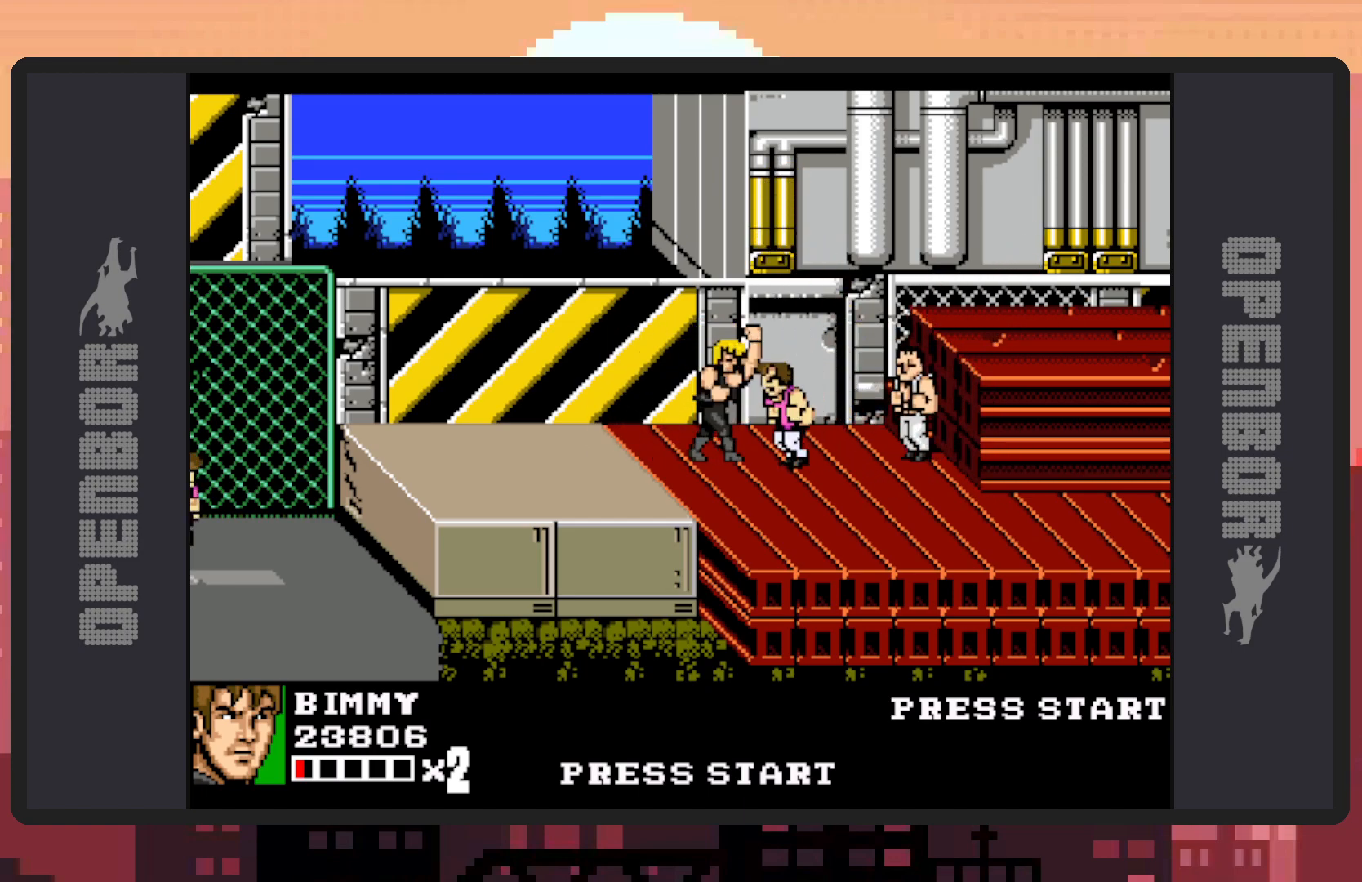
{"buttons": ["Y"], "events": [[33, "Y", "down"], [83, "Y", "up"], [133, "Y", "down"], [183, "Y", "up"], [217, "Y", "down"], [267, "Y", "up"], [300, "Y", "down"], [350, "Y", "up"], [400, "Y", "down"], [434, "Y", "up"], [484, "Y", "down"]]}
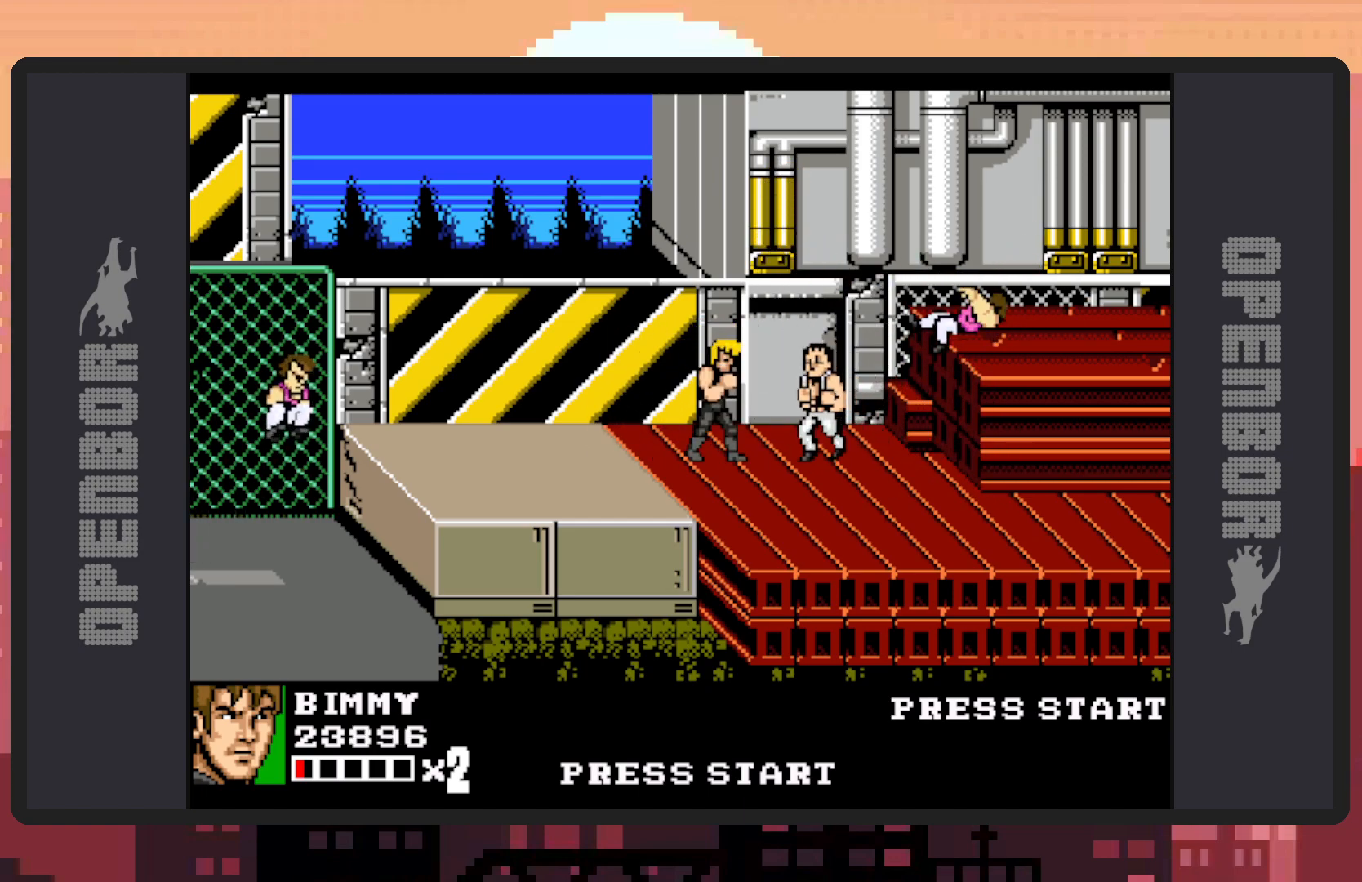
{"buttons": [], "events": [[34, "Y", "up"], [84, "Y", "down"], [117, "Y", "up"], [167, "Y", "down"], [200, "Y", "up"], [251, "Y", "down"], [301, "Y", "up"], [334, "Y", "down"], [384, "Y", "up"], [434, "Y", "down"], [484, "Y", "up"]]}
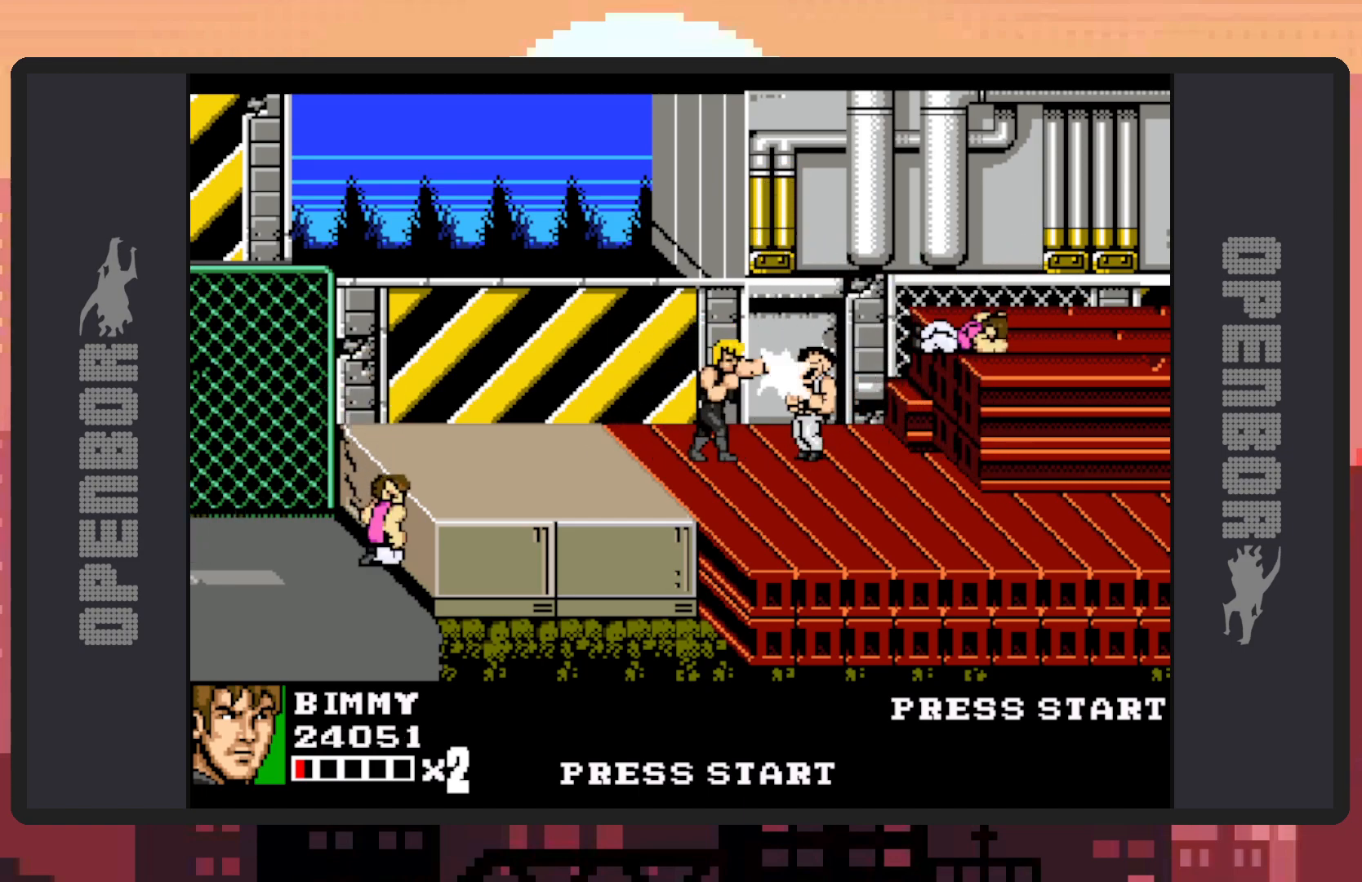
{"buttons": ["Y"], "events": [[16, "Y", "down"], [67, "Y", "up"], [117, "Y", "down"], [150, "Y", "up"], [200, "Y", "down"], [250, "Y", "up"], [300, "Y", "down"], [333, "Y", "up"], [384, "Y", "down"], [417, "Y", "up"], [467, "Y", "down"]]}
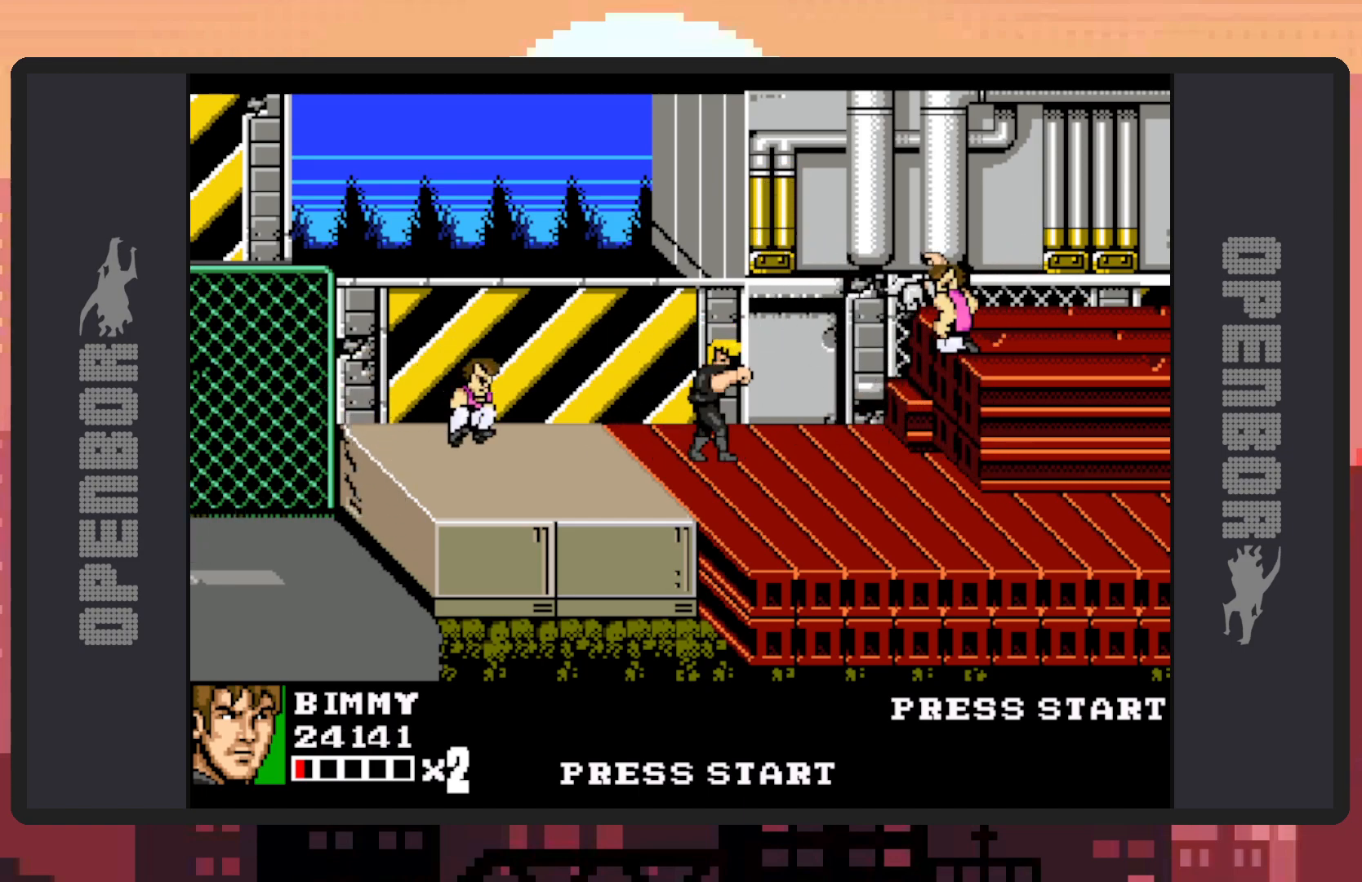
{"buttons": ["DPAD_LEFT"], "events": [[17, "Y", "up"], [67, "Y", "down"], [84, "Y", "up"], [134, "DPAD_LEFT", "down"], [451, "Y", "down"], [501, "Y", "up"]]}